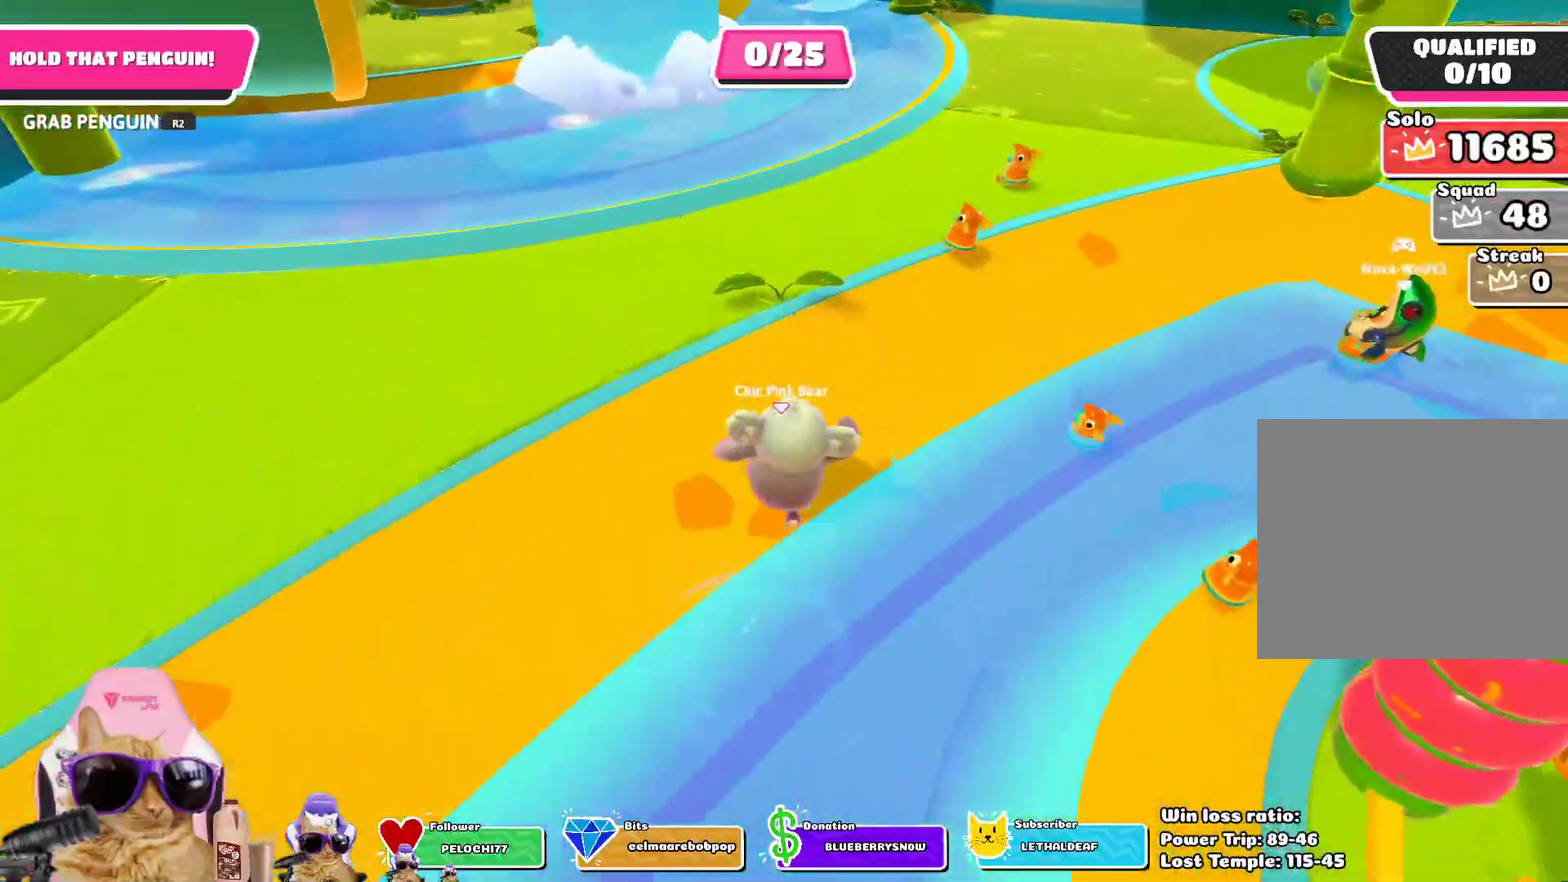
Gameplay with a controller (PlayStation layout); each line is a JSON object with the inputs held at the frame after it (dt_ms = milliseconds from this image to that frame). "events" lists button and stick changes between this image and that frame as [ms after this image, input, new state], when the widget could be followed in between. This document gives stick clicks only as held states, not as events. Not read: R1.
{"dt_ms": 502, "buttons": [], "left_stick": "up", "right_stick": "center", "events": []}
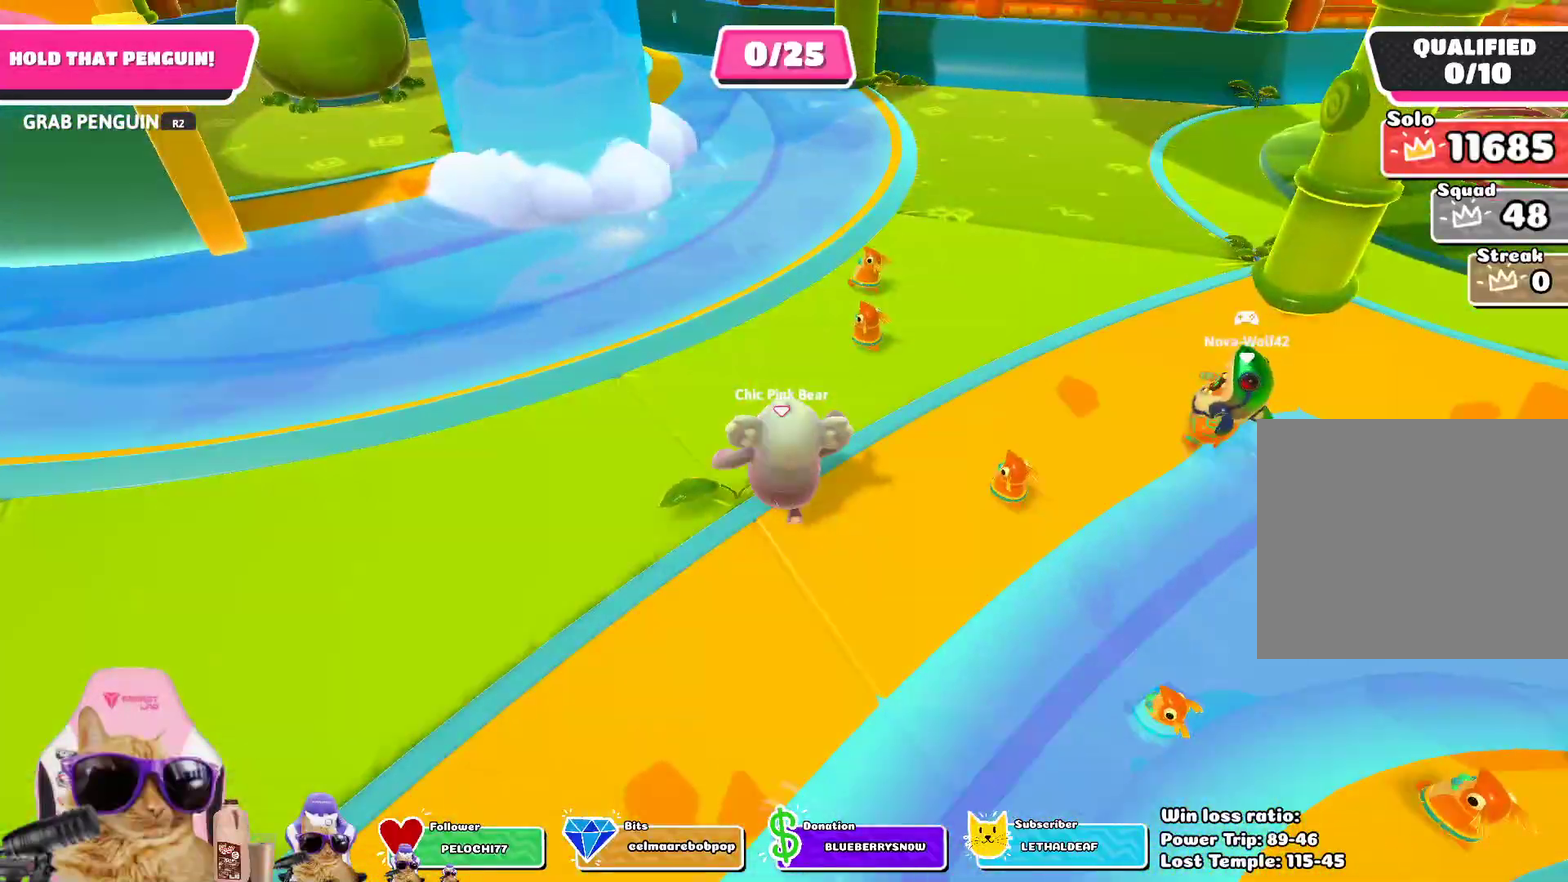
{"dt_ms": 501, "buttons": [], "left_stick": "up", "right_stick": "center", "events": []}
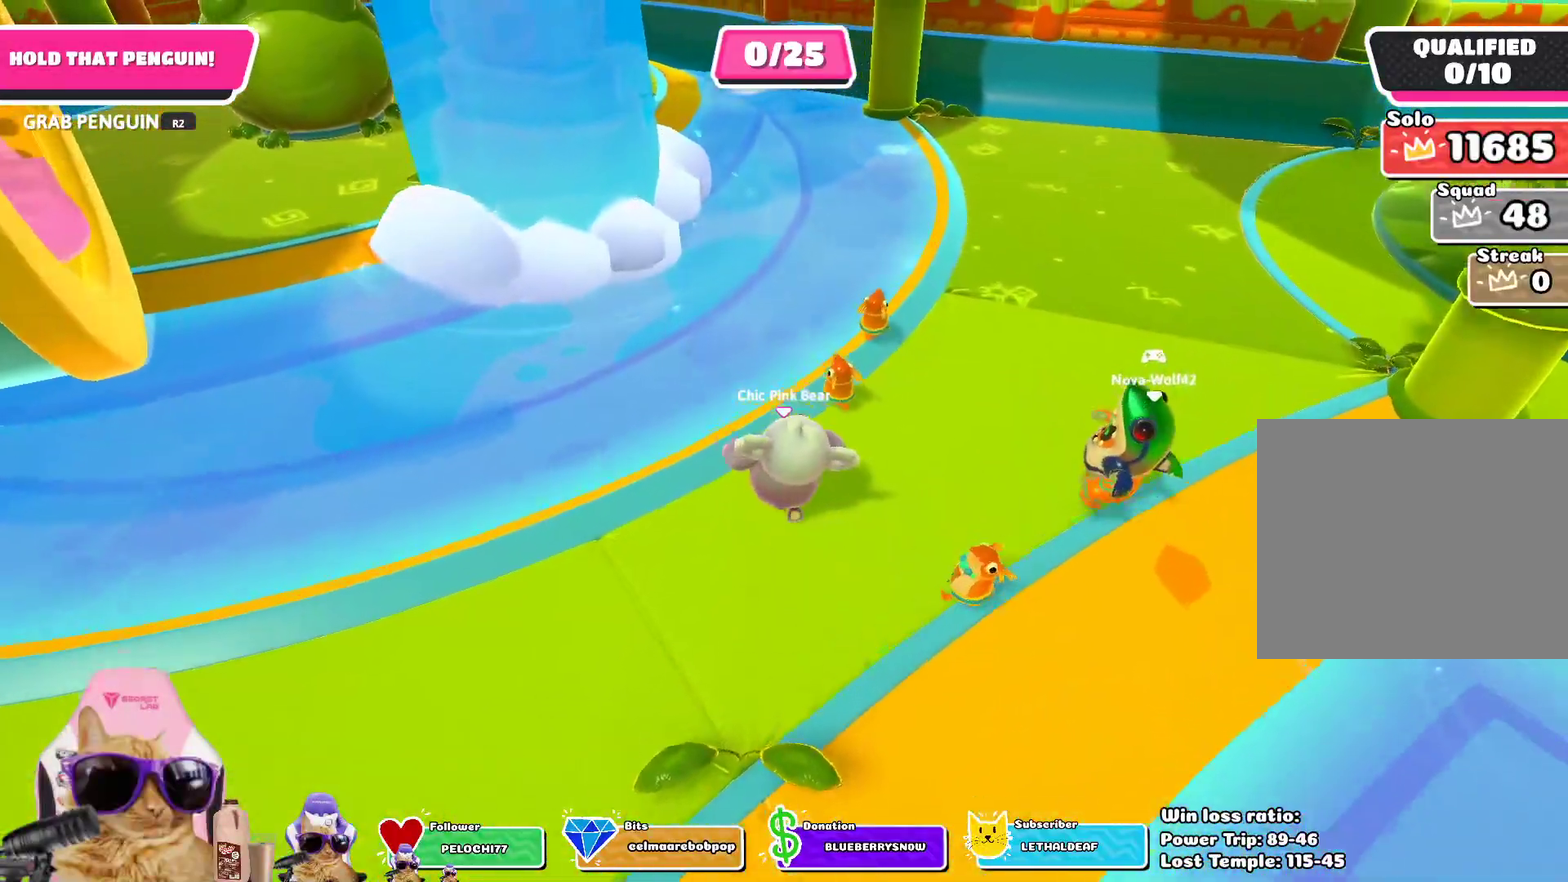
{"dt_ms": 501, "buttons": [], "left_stick": "up", "right_stick": "down", "events": [[501, "right_stick", "down"]]}
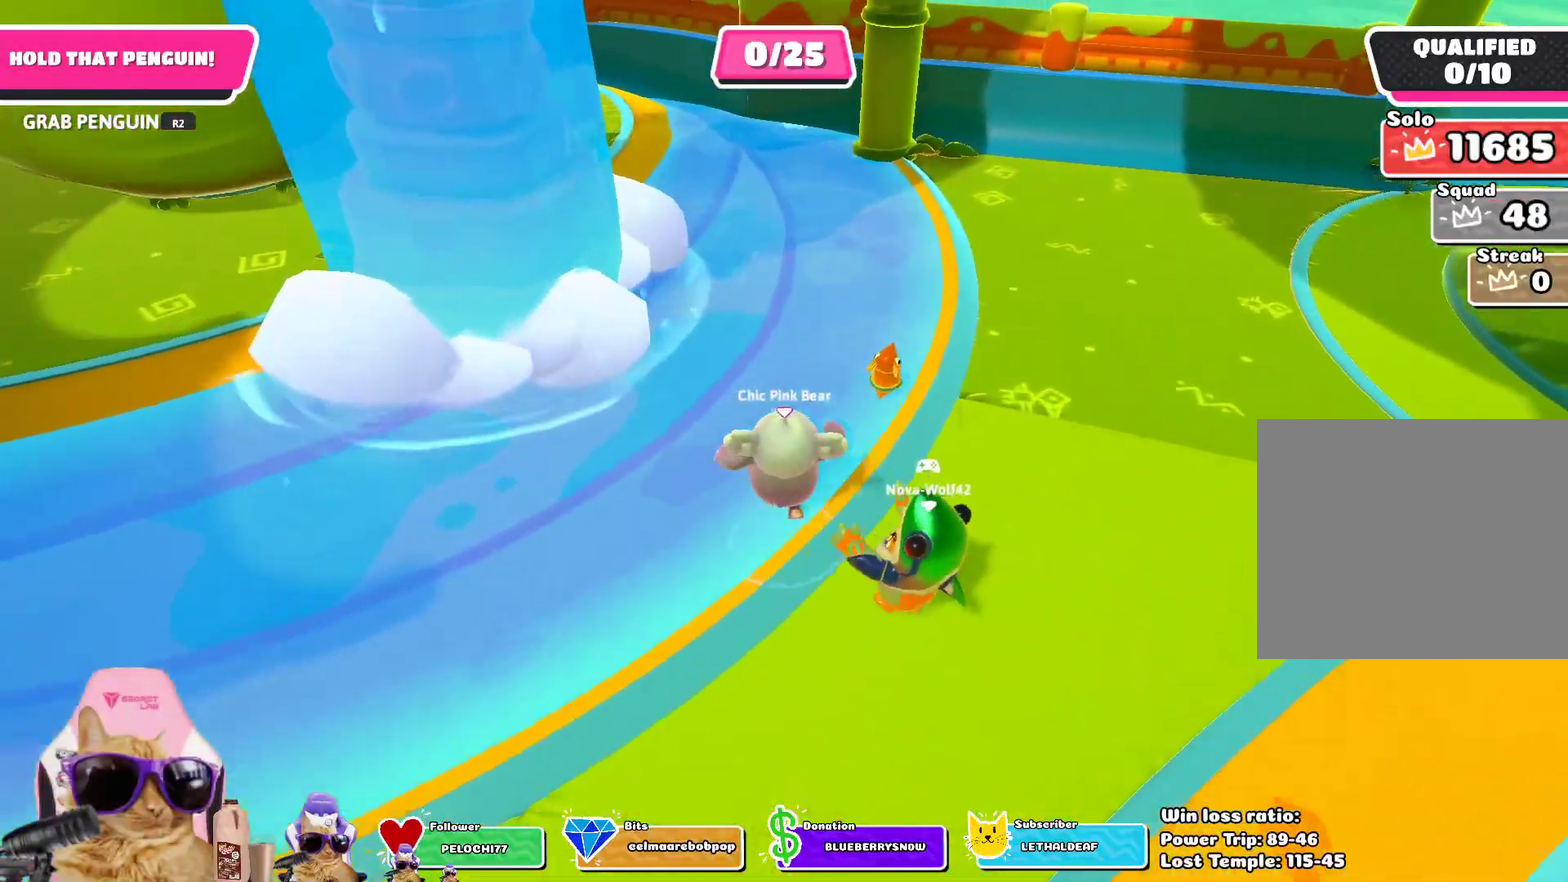
{"dt_ms": 301, "buttons": ["R2"], "left_stick": "up", "right_stick": "center", "events": [[184, "R2", "down"], [201, "right_stick", "center"]]}
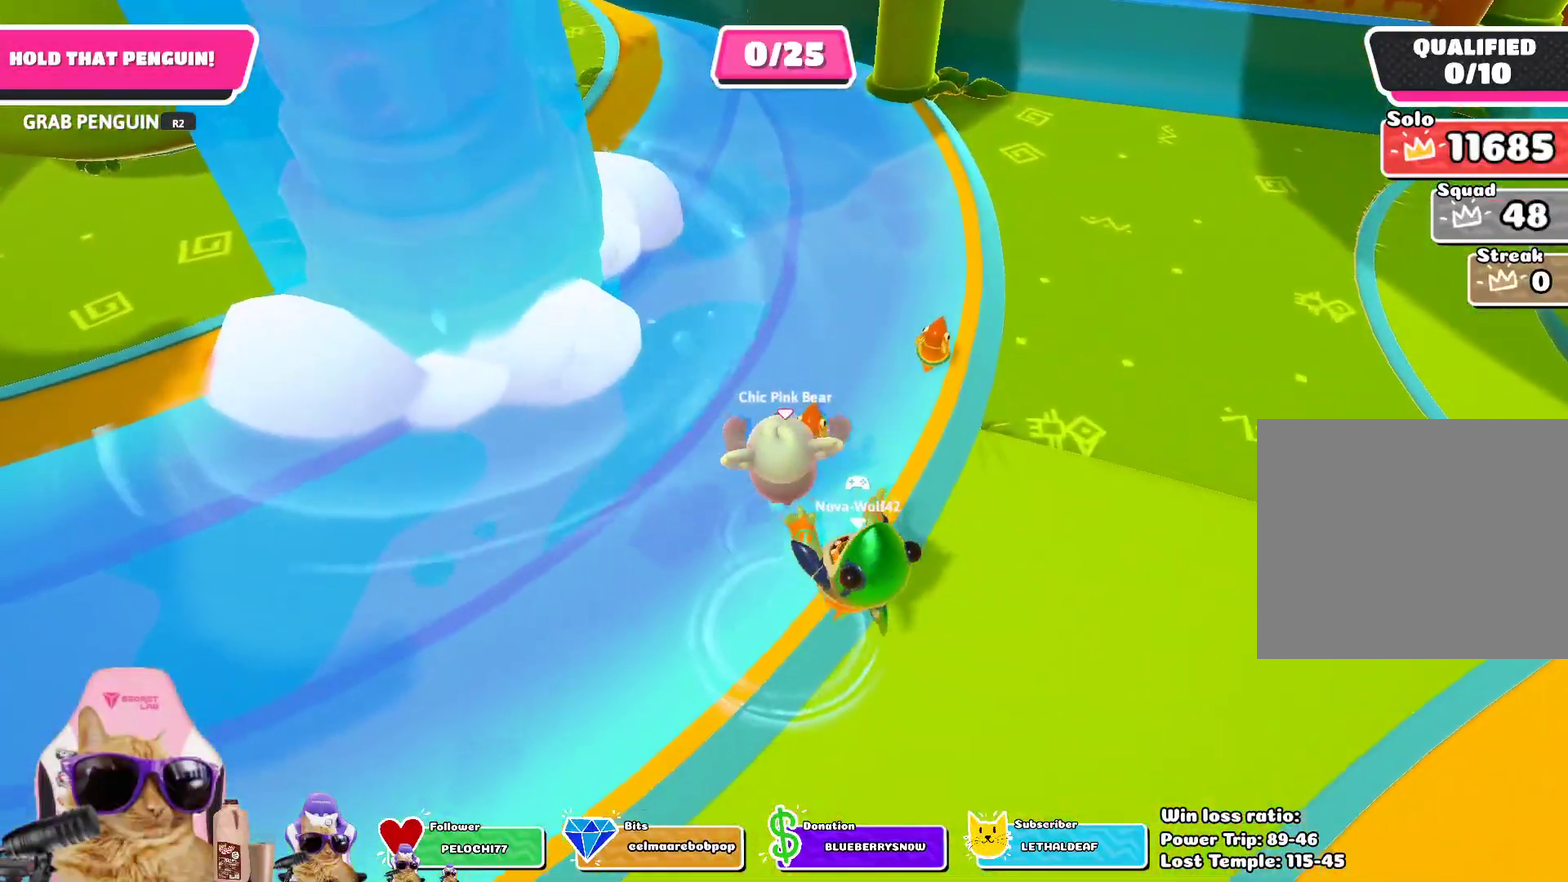
{"dt_ms": 802, "buttons": ["R2"], "left_stick": "up", "right_stick": "center", "events": [[234, "left_stick", "up-left"], [318, "right_stick", "up-left"], [334, "left_stick", "left"], [552, "left_stick", "up-left"], [602, "right_stick", "center"], [802, "left_stick", "up"]]}
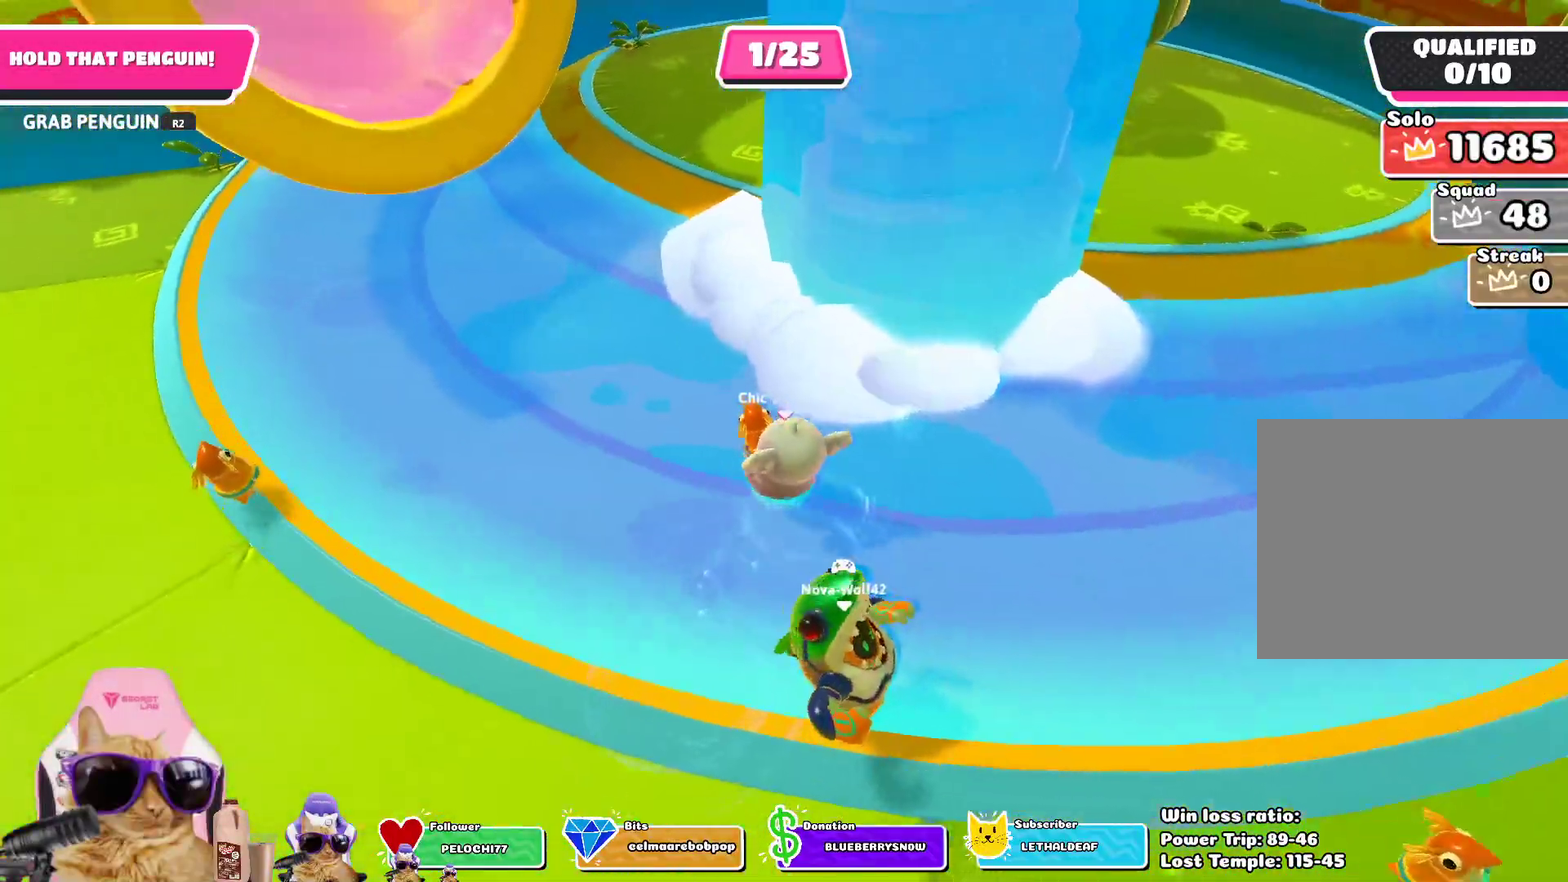
{"dt_ms": 402, "buttons": ["R2"], "left_stick": "up-left", "right_stick": "center", "events": [[67, "right_stick", "up"], [168, "right_stick", "center"], [251, "CROSS", "down"], [268, "left_stick", "up-left"], [368, "CROSS", "up"]]}
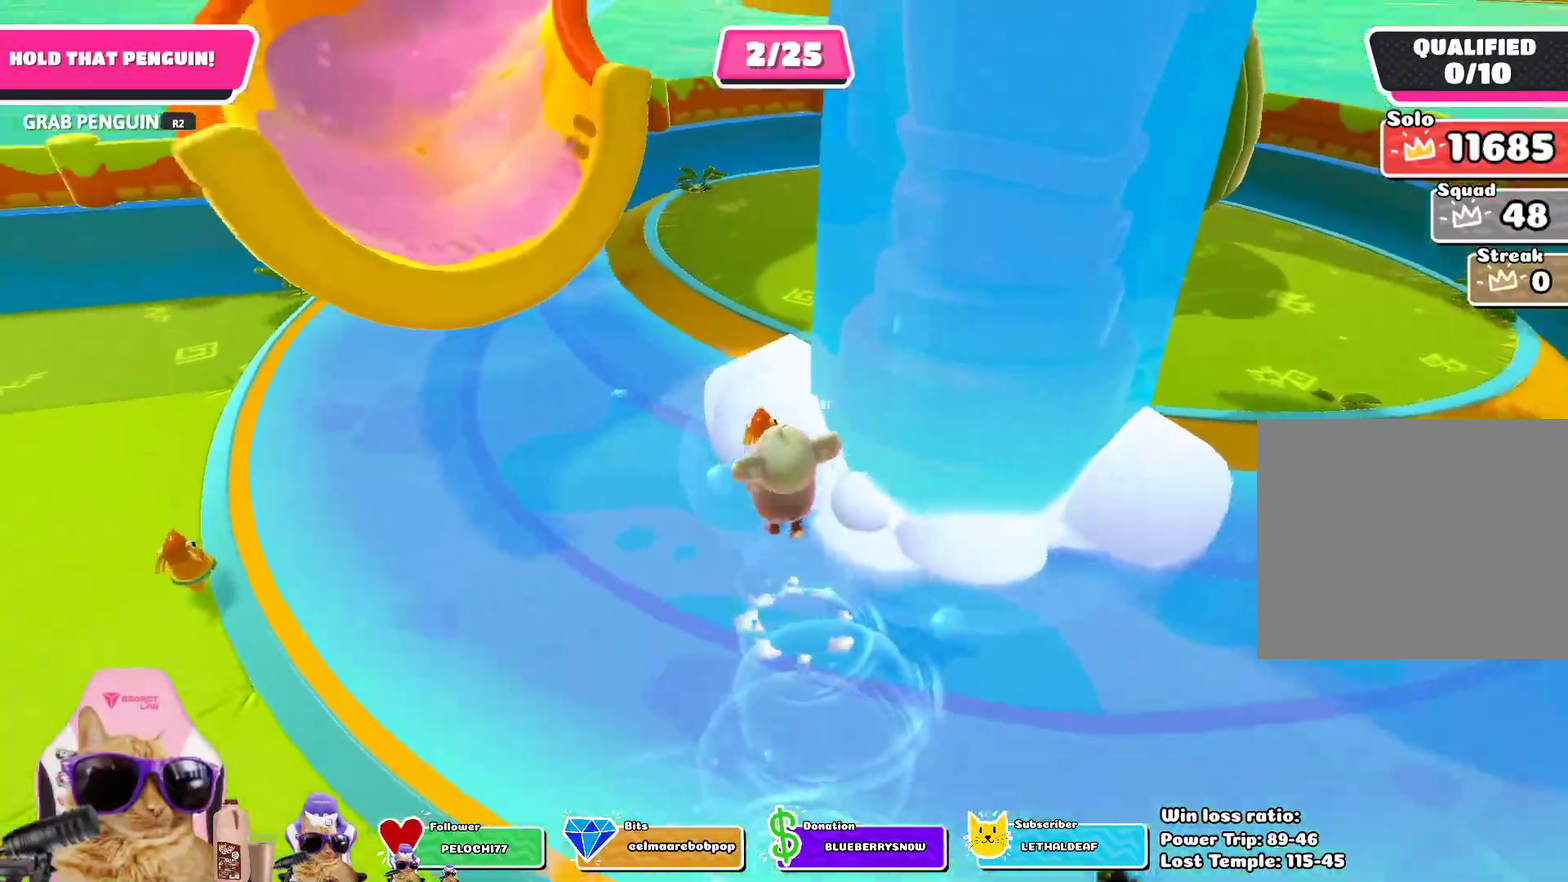
{"dt_ms": 401, "buttons": ["R2"], "left_stick": "up", "right_stick": "center", "events": [[183, "left_stick", "up"]]}
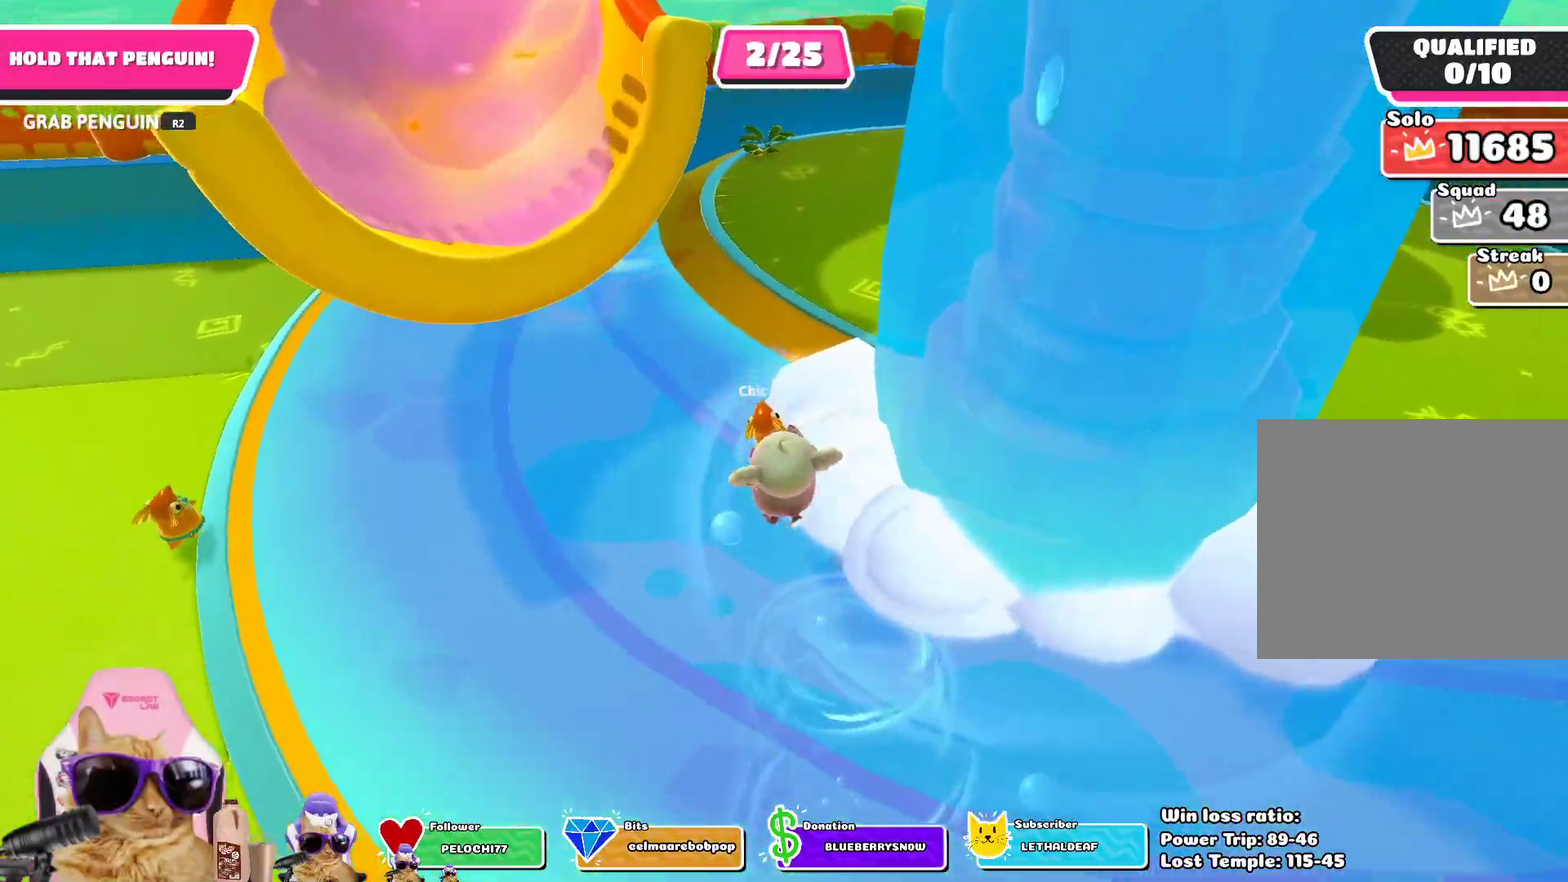
{"dt_ms": 785, "buttons": ["R2"], "left_stick": "up", "right_stick": "center", "events": [[417, "CROSS", "down"], [518, "CROSS", "up"]]}
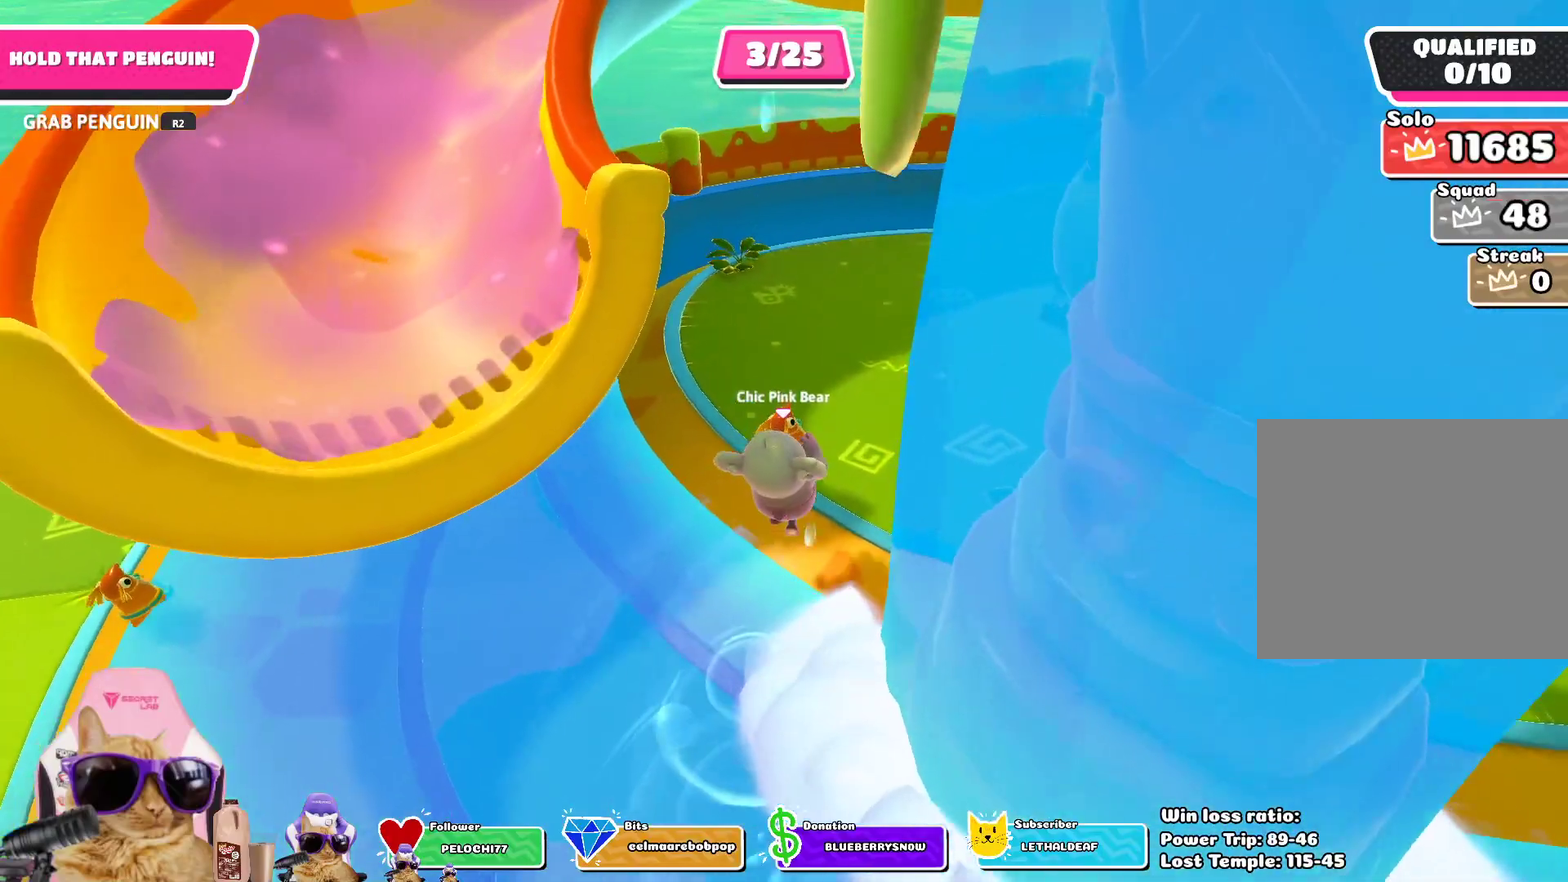
{"dt_ms": 301, "buttons": ["CROSS", "R2"], "left_stick": "up", "right_stick": "center", "events": [[217, "CROSS", "down"]]}
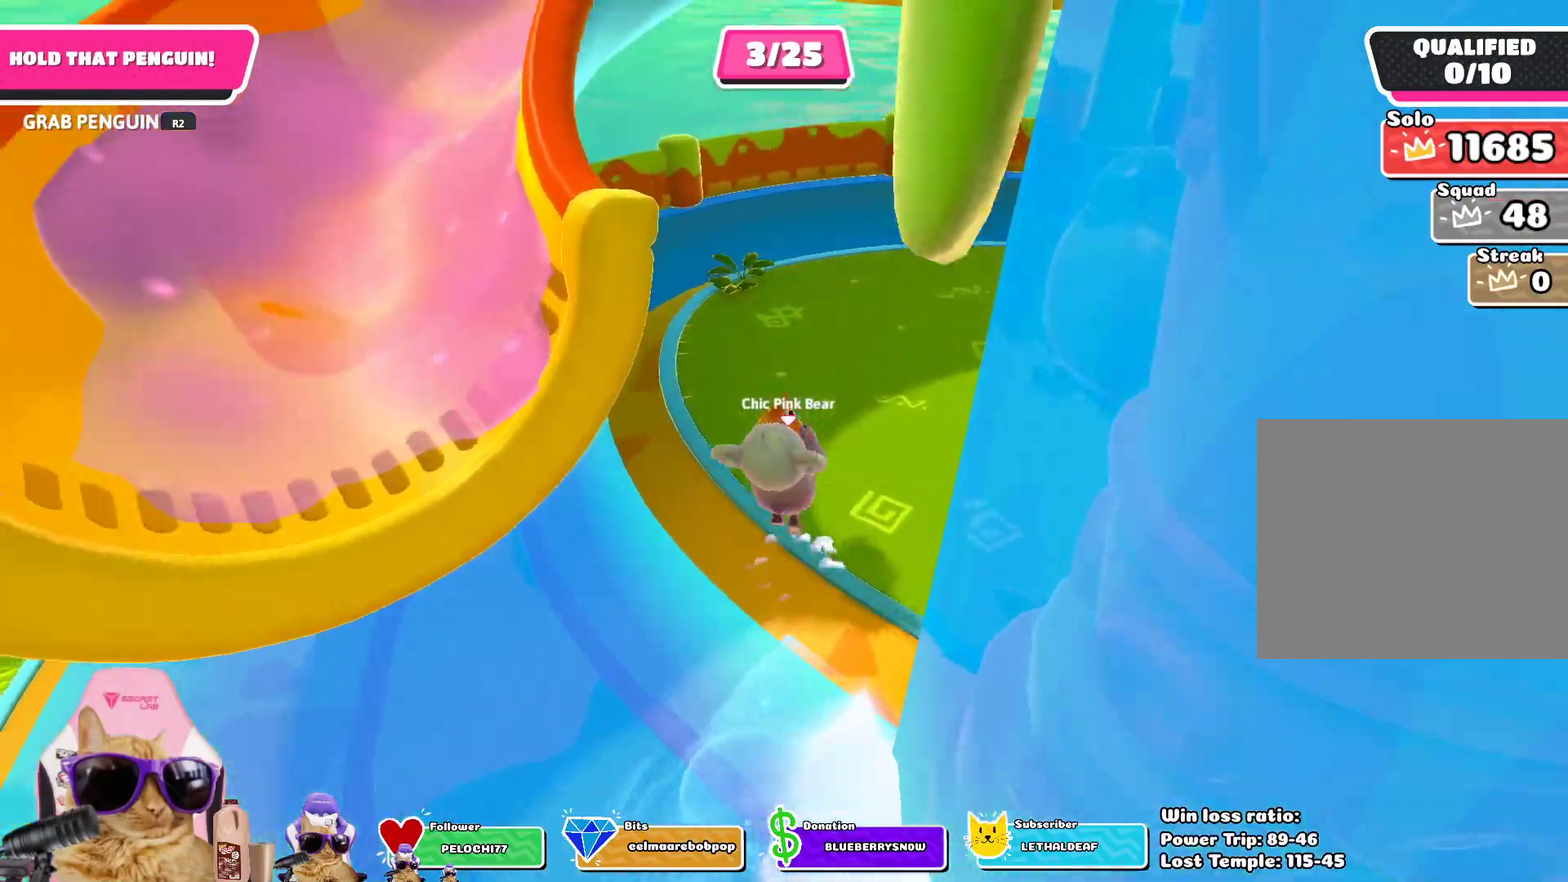
{"dt_ms": 501, "buttons": ["R2"], "left_stick": "up-right", "right_stick": "center", "events": [[17, "CROSS", "up"], [217, "left_stick", "up-right"], [234, "right_stick", "up-right"], [384, "right_stick", "center"]]}
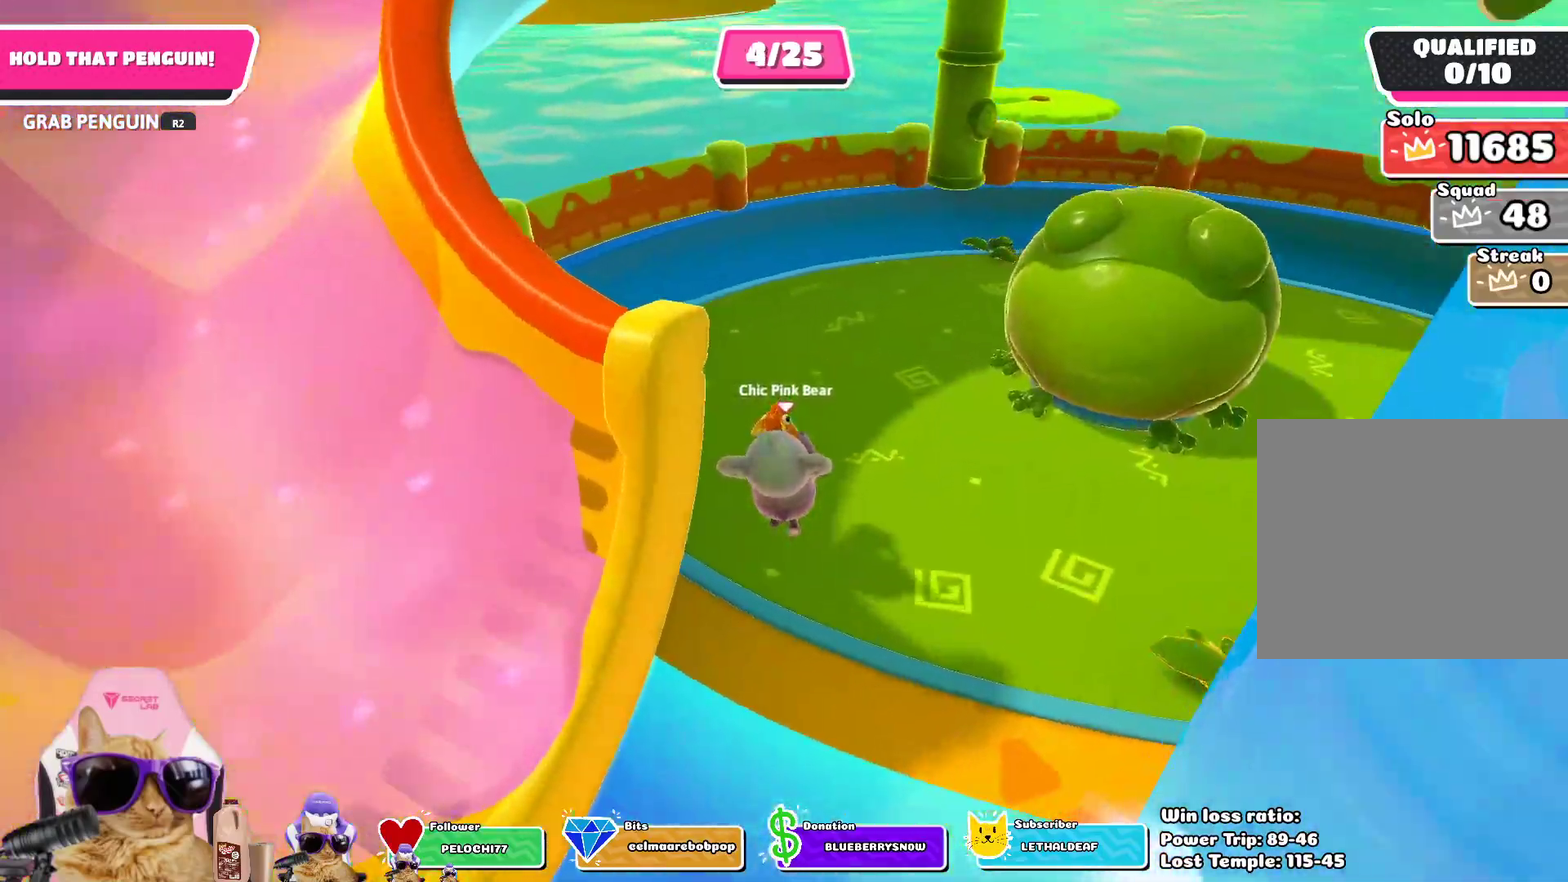
{"dt_ms": 301, "buttons": ["R2"], "left_stick": "up-right", "right_stick": "center", "events": [[101, "CROSS", "down"], [218, "CROSS", "up"]]}
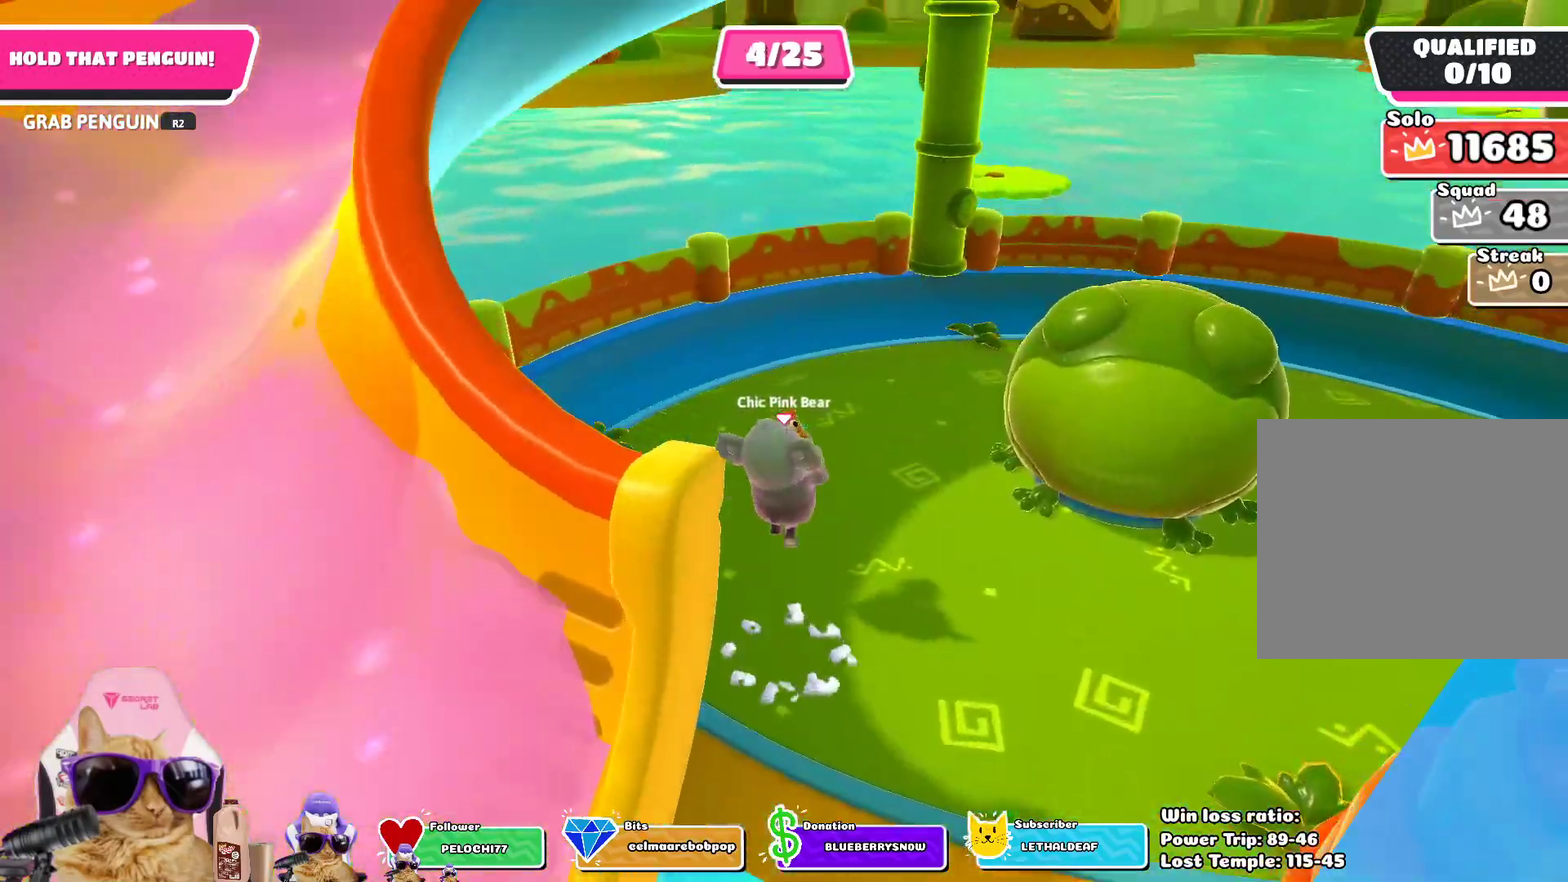
{"dt_ms": 702, "buttons": ["R2"], "left_stick": "up", "right_stick": "center", "events": [[502, "CROSS", "down"], [619, "CROSS", "up"], [635, "left_stick", "up"]]}
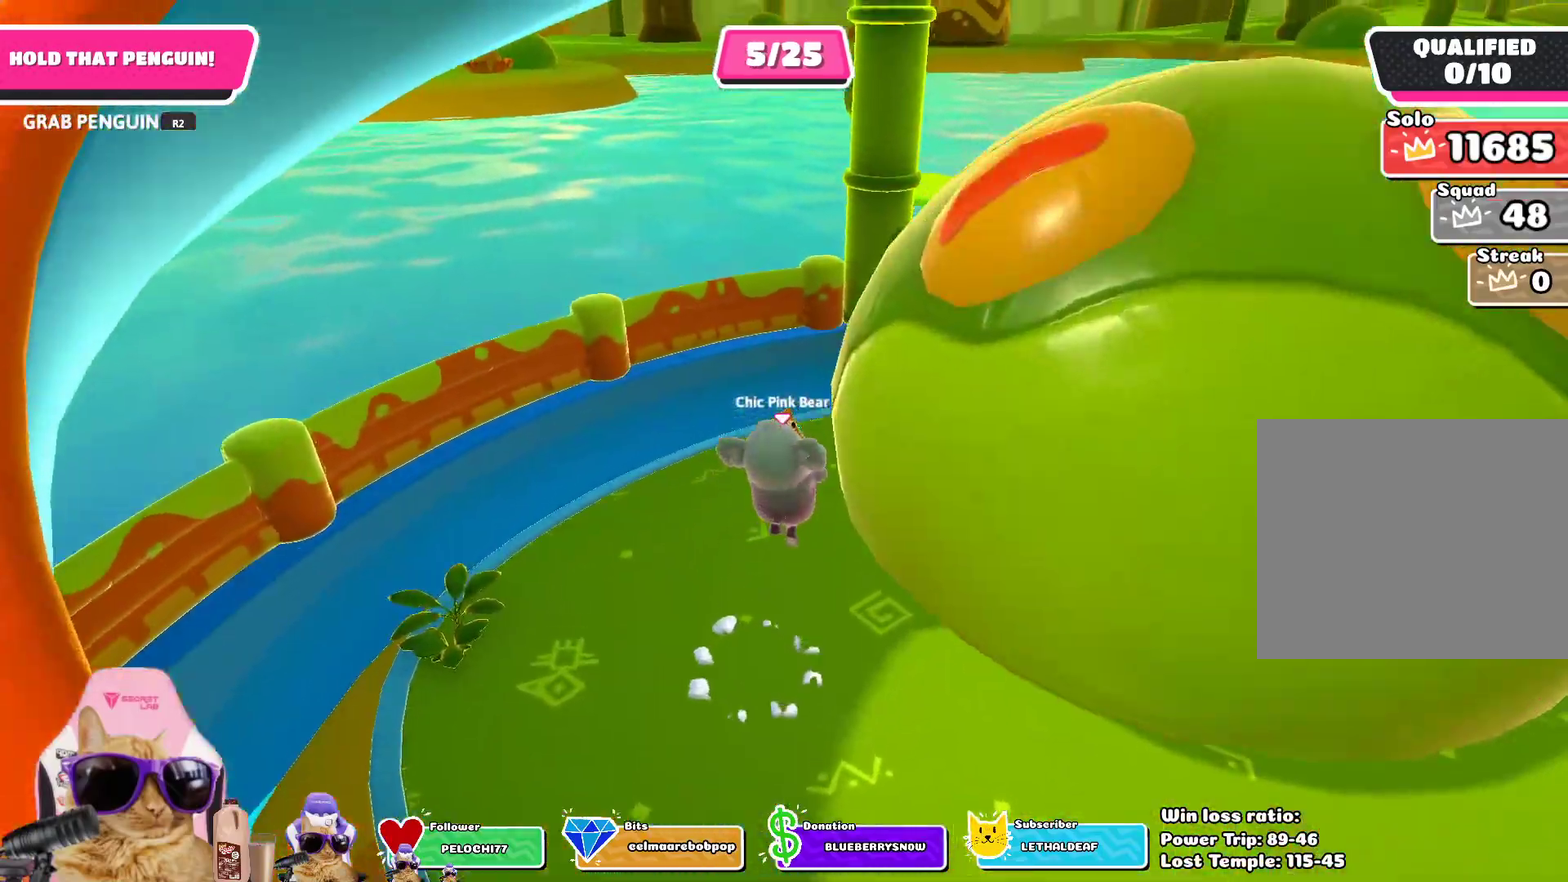
{"dt_ms": 301, "buttons": ["R2"], "left_stick": "up", "right_stick": "right", "events": [[201, "right_stick", "right"]]}
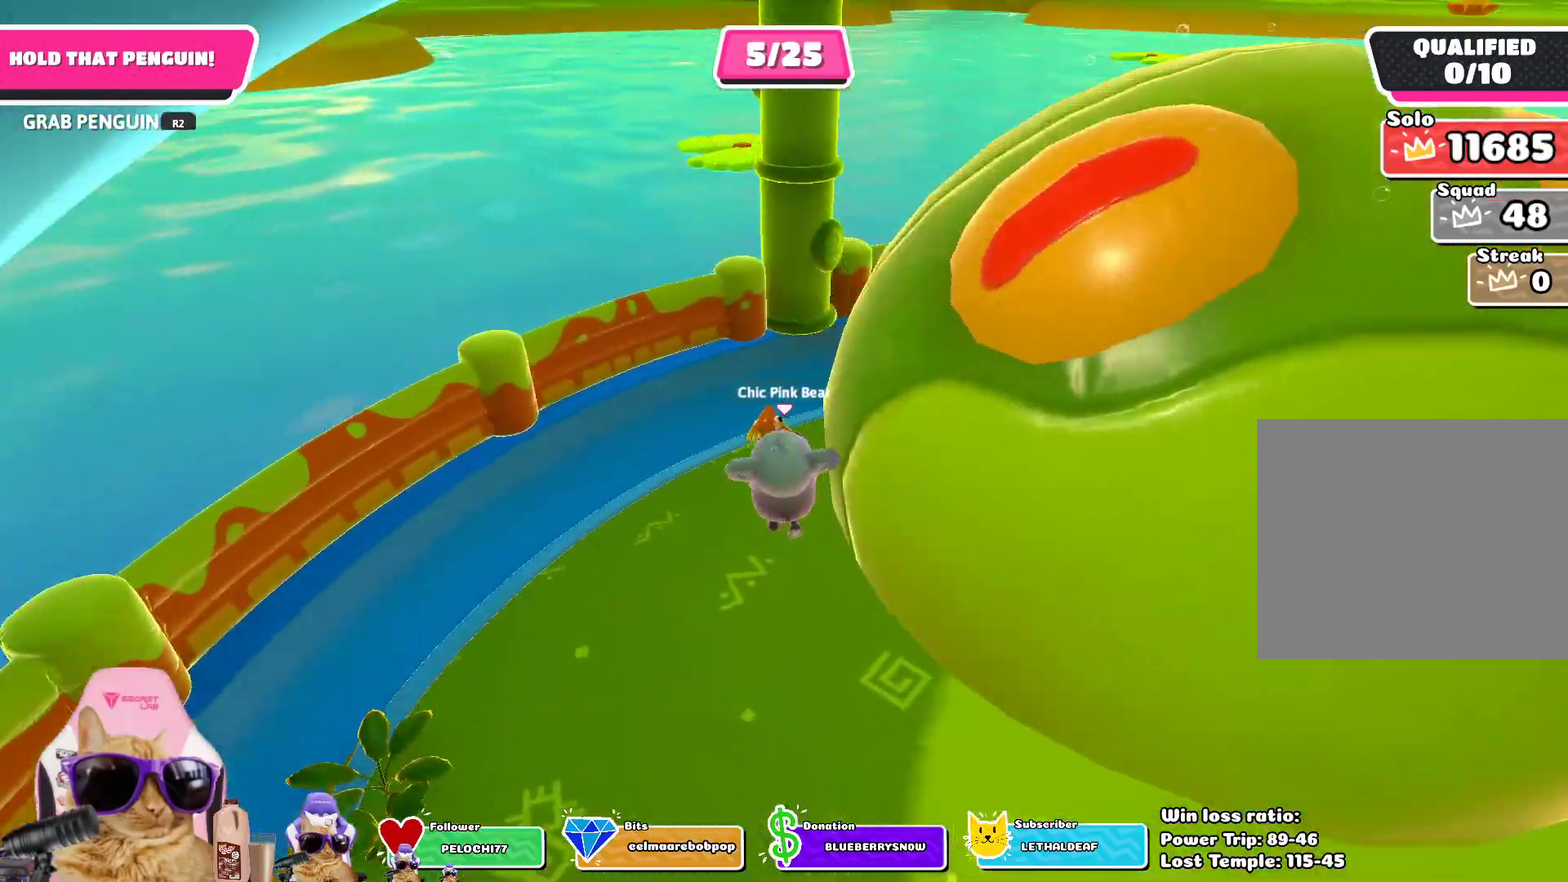
{"dt_ms": 802, "buttons": ["R2"], "left_stick": "down-left", "right_stick": "right", "events": [[251, "right_stick", "center"], [401, "CROSS", "down"], [485, "left_stick", "up-left"], [501, "CROSS", "up"], [769, "left_stick", "down-left"], [769, "right_stick", "right"]]}
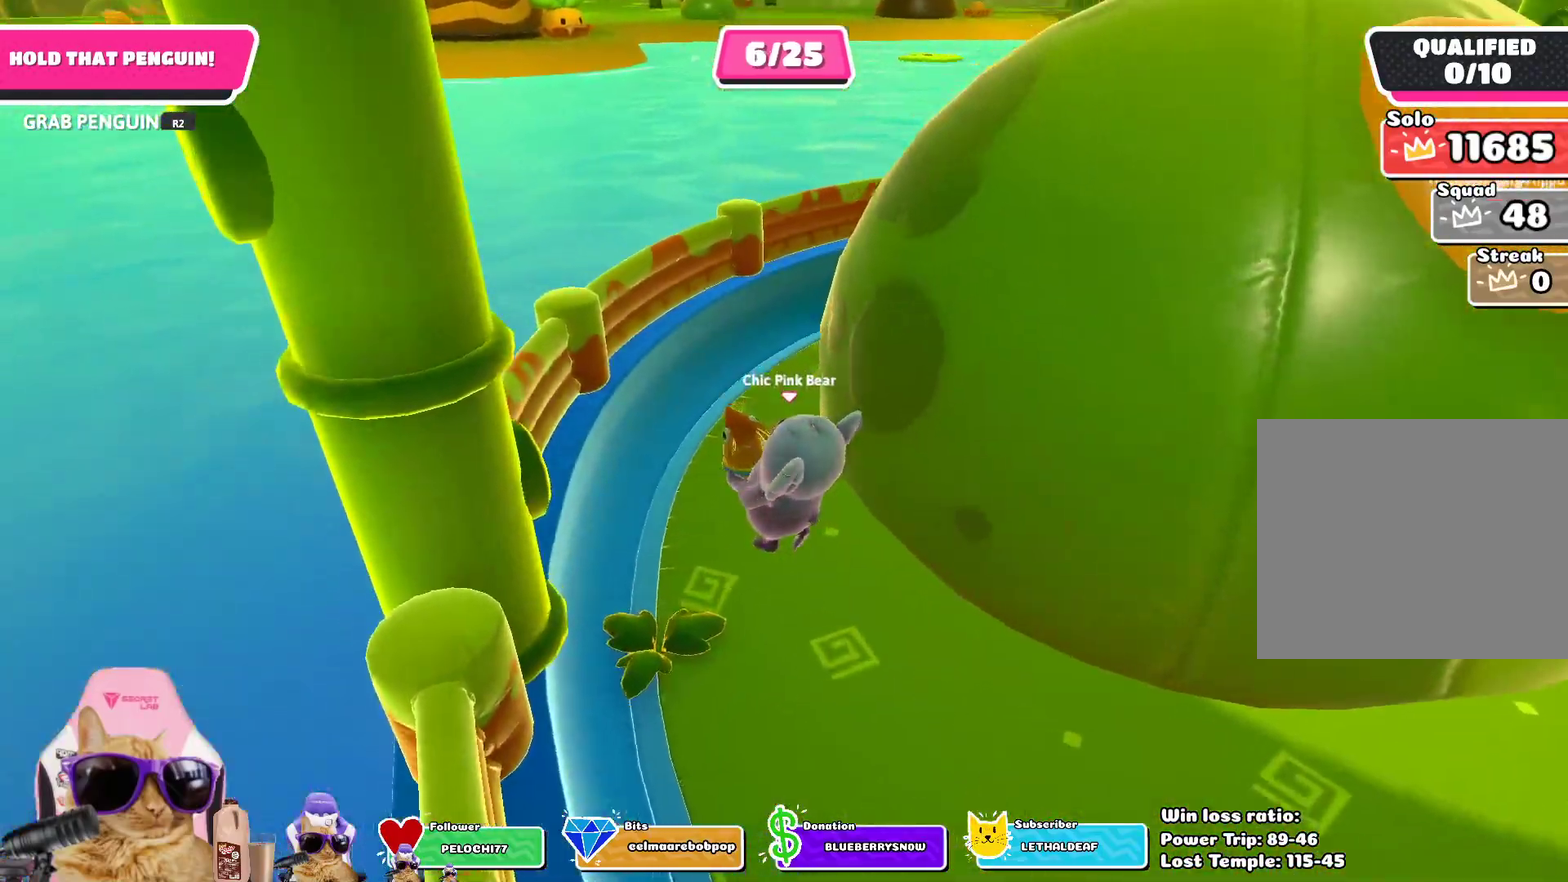
{"dt_ms": 401, "buttons": ["CROSS", "R2"], "left_stick": "left", "right_stick": "center", "events": [[67, "left_stick", "down-right"], [117, "left_stick", "right"], [167, "left_stick", "up-right"], [218, "left_stick", "up"], [218, "right_stick", "up-right"], [268, "left_stick", "up-left"], [301, "right_stick", "center"], [318, "left_stick", "left"], [368, "CROSS", "down"]]}
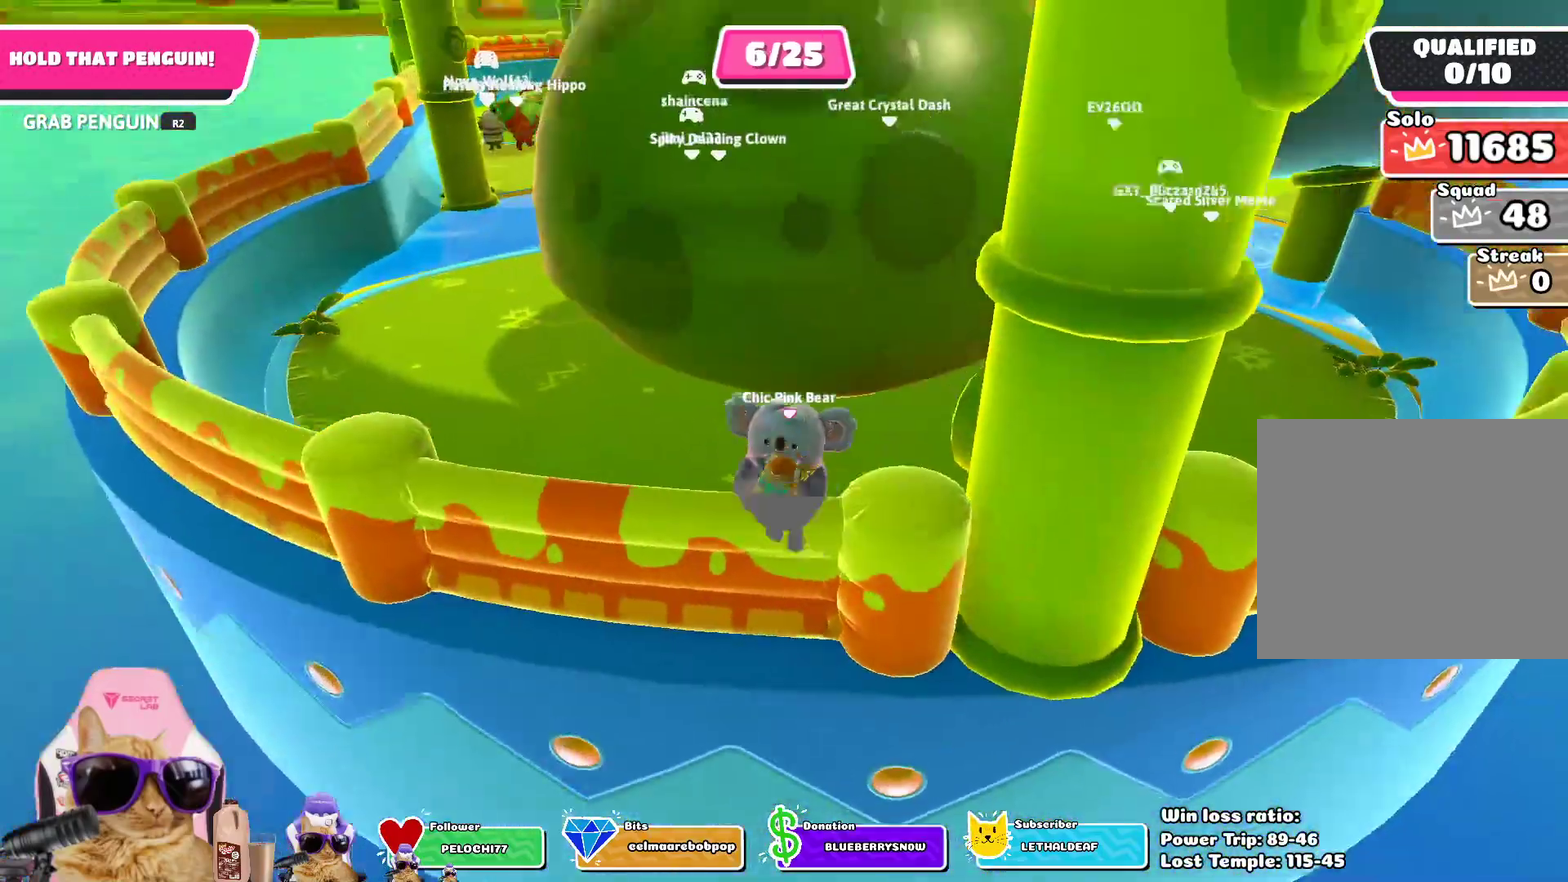
{"dt_ms": 401, "buttons": ["R2"], "left_stick": "up", "right_stick": "center", "events": [[84, "CROSS", "up"], [284, "left_stick", "up-left"], [351, "left_stick", "up"]]}
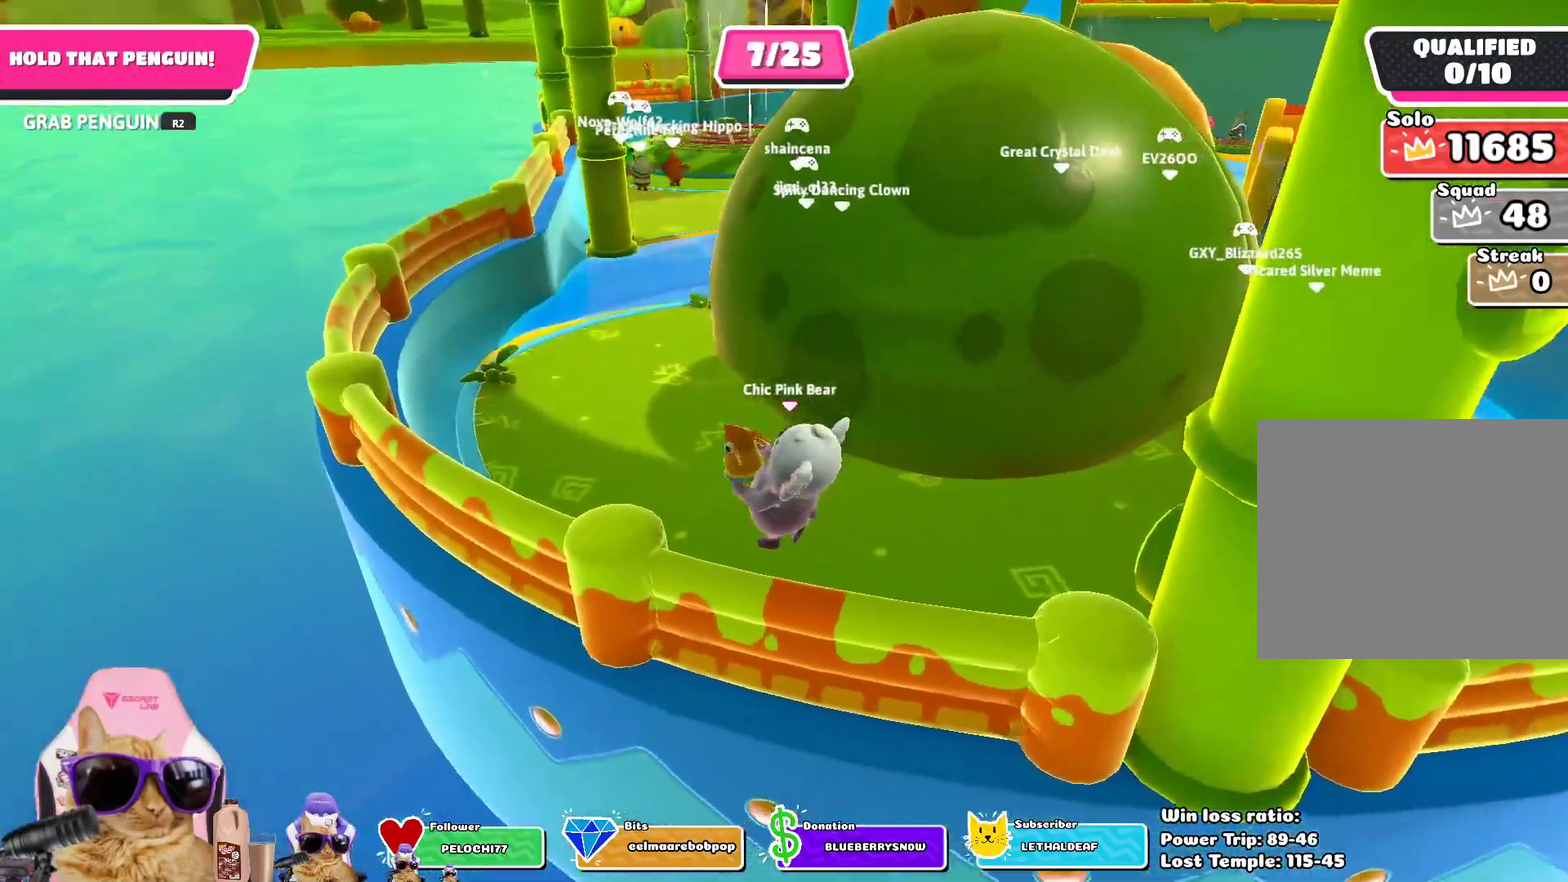
{"dt_ms": 803, "buttons": ["R2"], "left_stick": "up-left", "right_stick": "center", "events": [[101, "right_stick", "up-right"], [151, "left_stick", "up-right"], [201, "left_stick", "right"], [201, "right_stick", "center"], [435, "left_stick", "center"], [803, "left_stick", "up-left"]]}
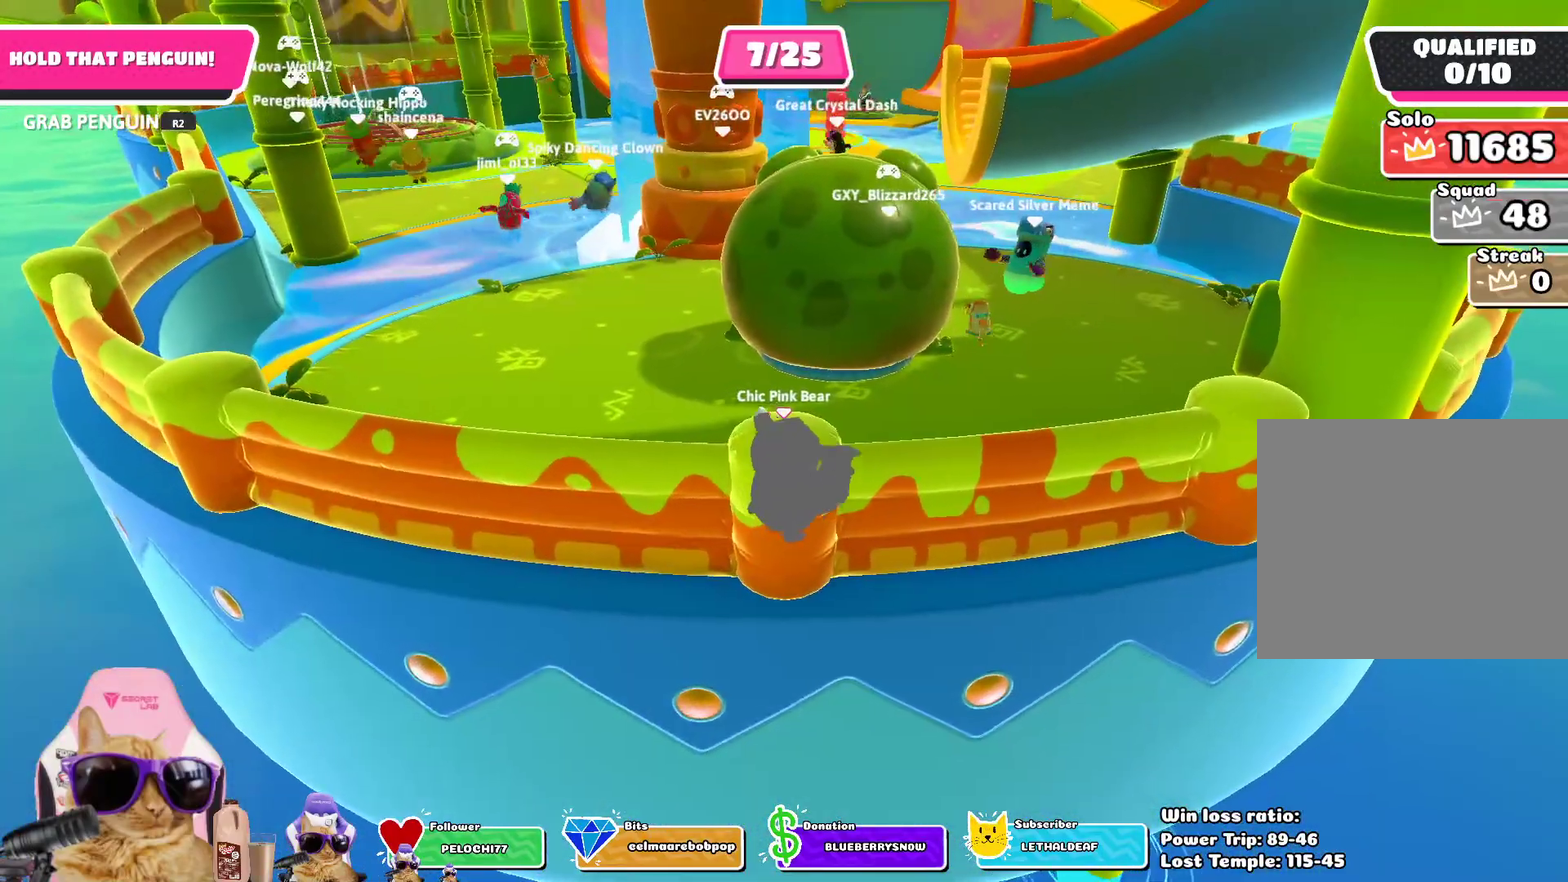
{"dt_ms": 301, "buttons": ["R2"], "left_stick": "up-left", "right_stick": "center", "events": []}
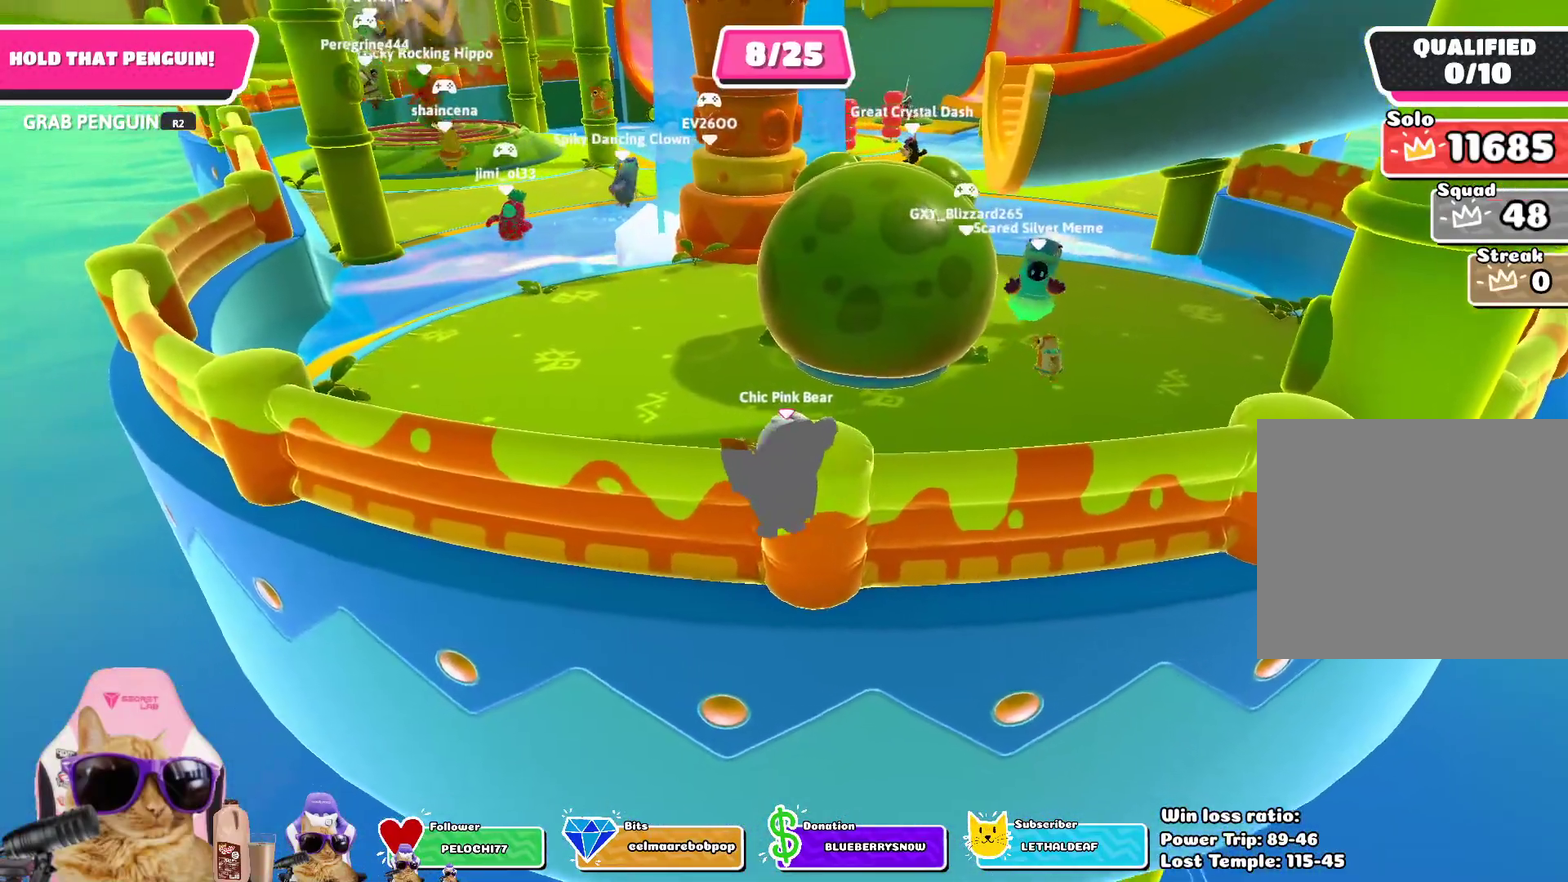
{"dt_ms": 484, "buttons": ["R2"], "left_stick": "left", "right_stick": "center"}
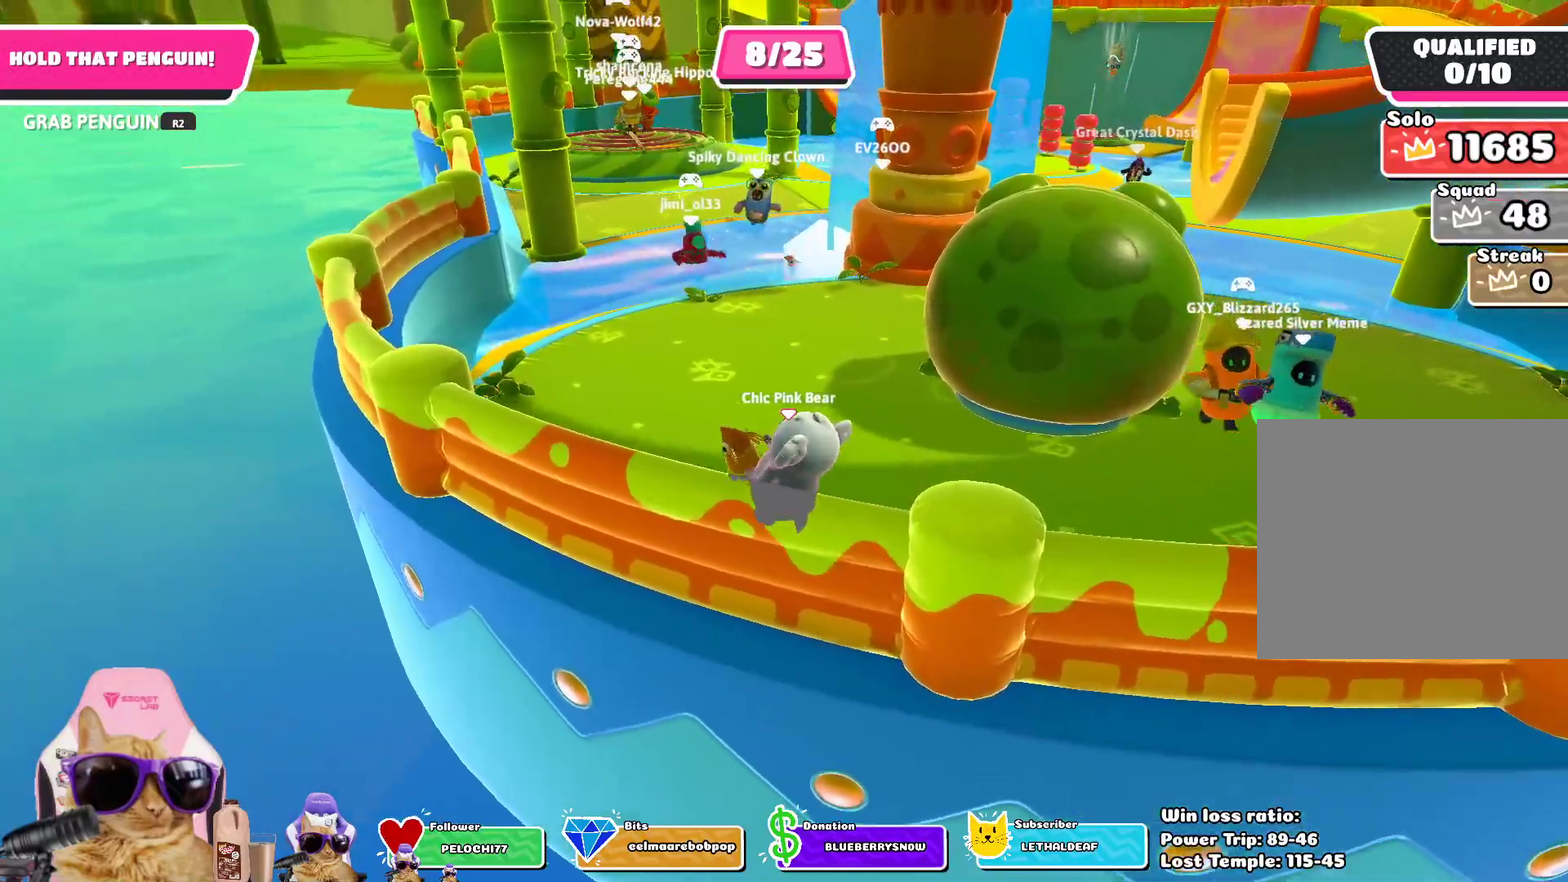
{"dt_ms": 502, "buttons": ["R2"], "left_stick": "left", "right_stick": "center"}
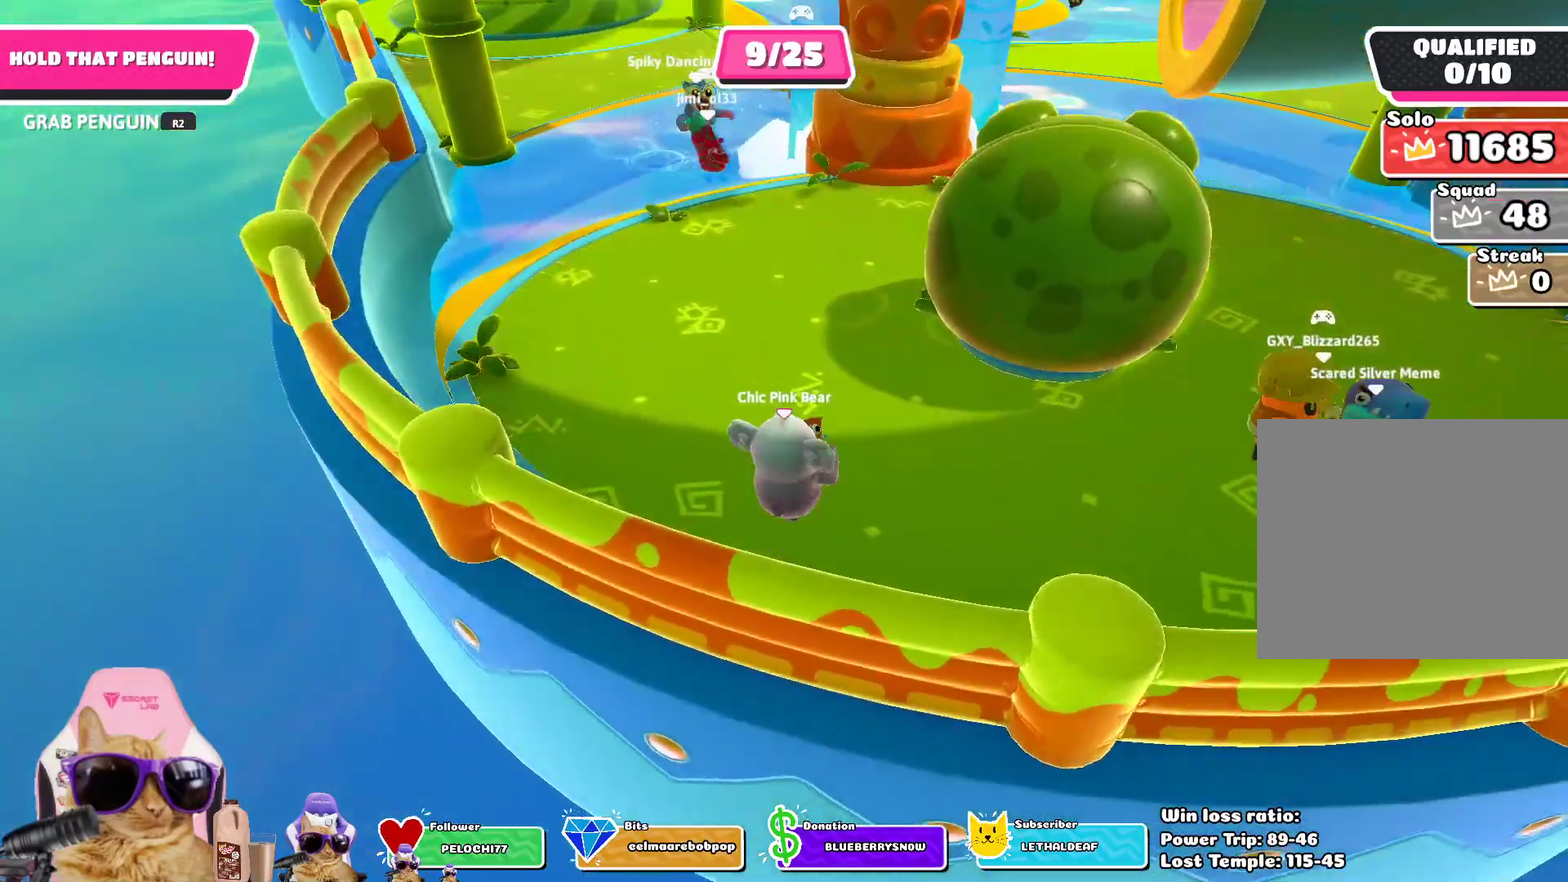
{"dt_ms": 300, "buttons": ["R2"], "left_stick": "up-left", "right_stick": "center", "events": [[150, "left_stick", "up-left"]]}
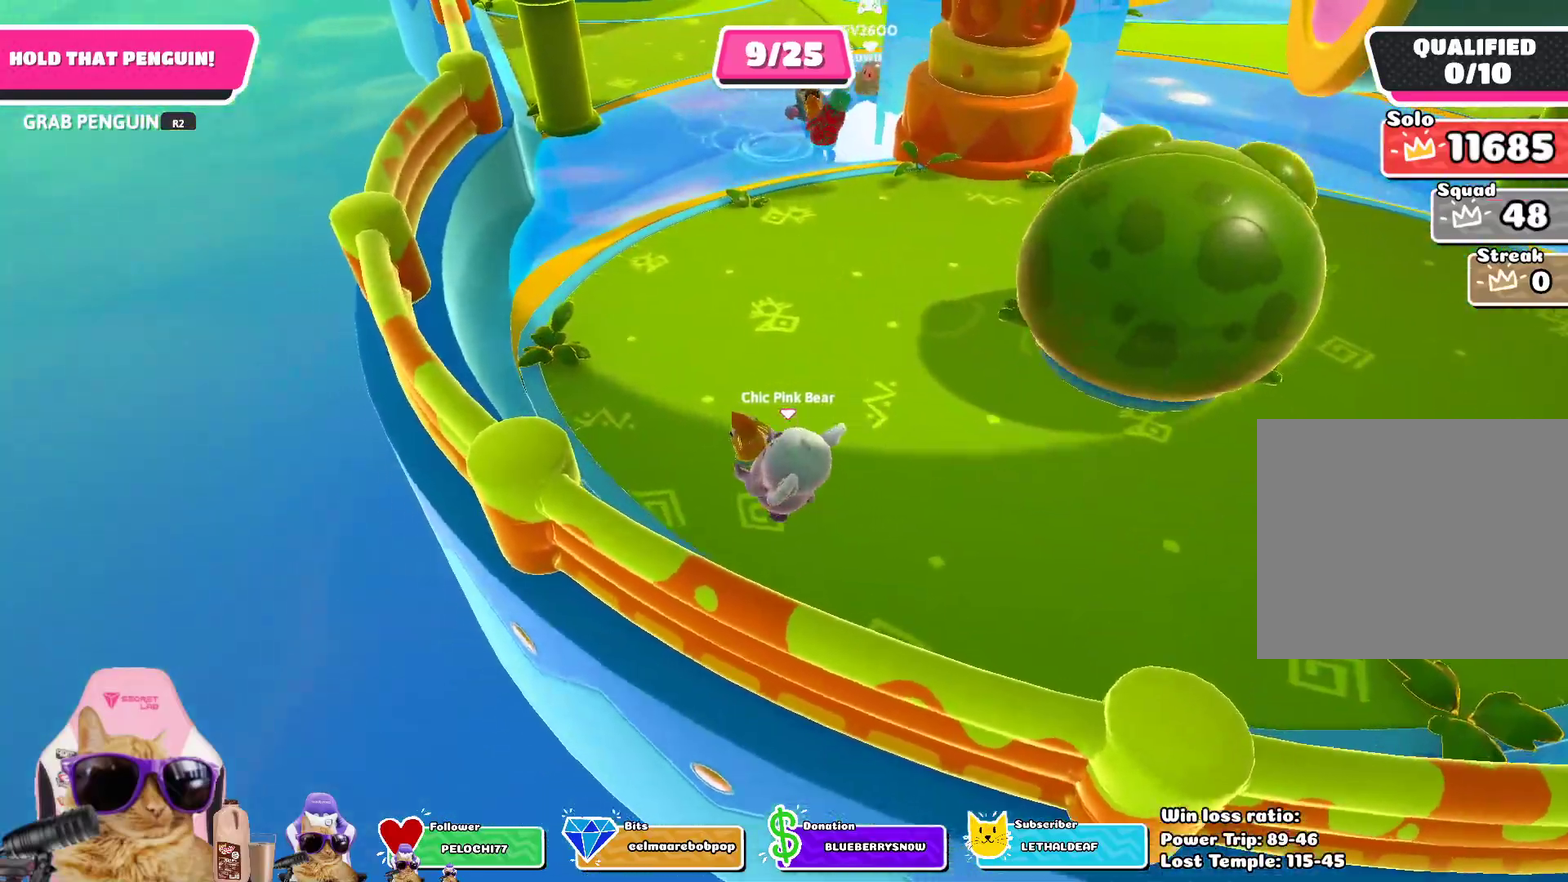
{"dt_ms": 803, "buttons": ["R2"], "left_stick": "up-right", "right_stick": "center", "events": [[117, "left_stick", "up"], [234, "left_stick", "center"], [335, "left_stick", "down"], [385, "right_stick", "up-right"], [552, "left_stick", "down-right"], [569, "right_stick", "center"], [636, "left_stick", "right"], [753, "left_stick", "up-right"]]}
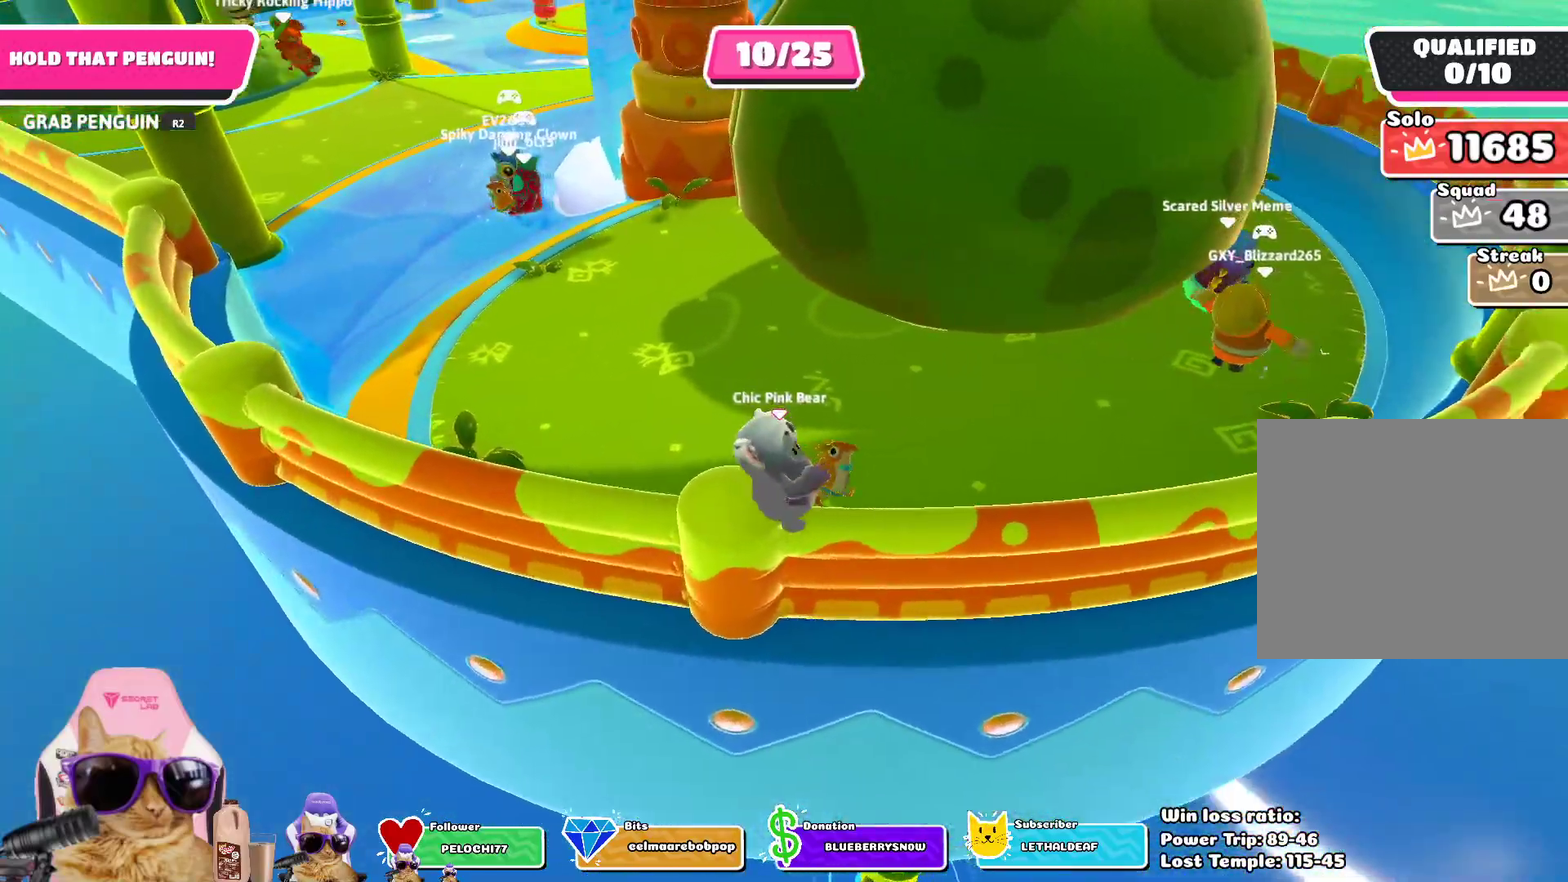
{"dt_ms": 401, "buttons": ["R2"], "left_stick": "up-left", "right_stick": "center", "events": [[50, "left_stick", "right"], [83, "right_stick", "left"], [184, "left_stick", "center"], [217, "right_stick", "center"], [250, "left_stick", "left"], [384, "left_stick", "up-left"]]}
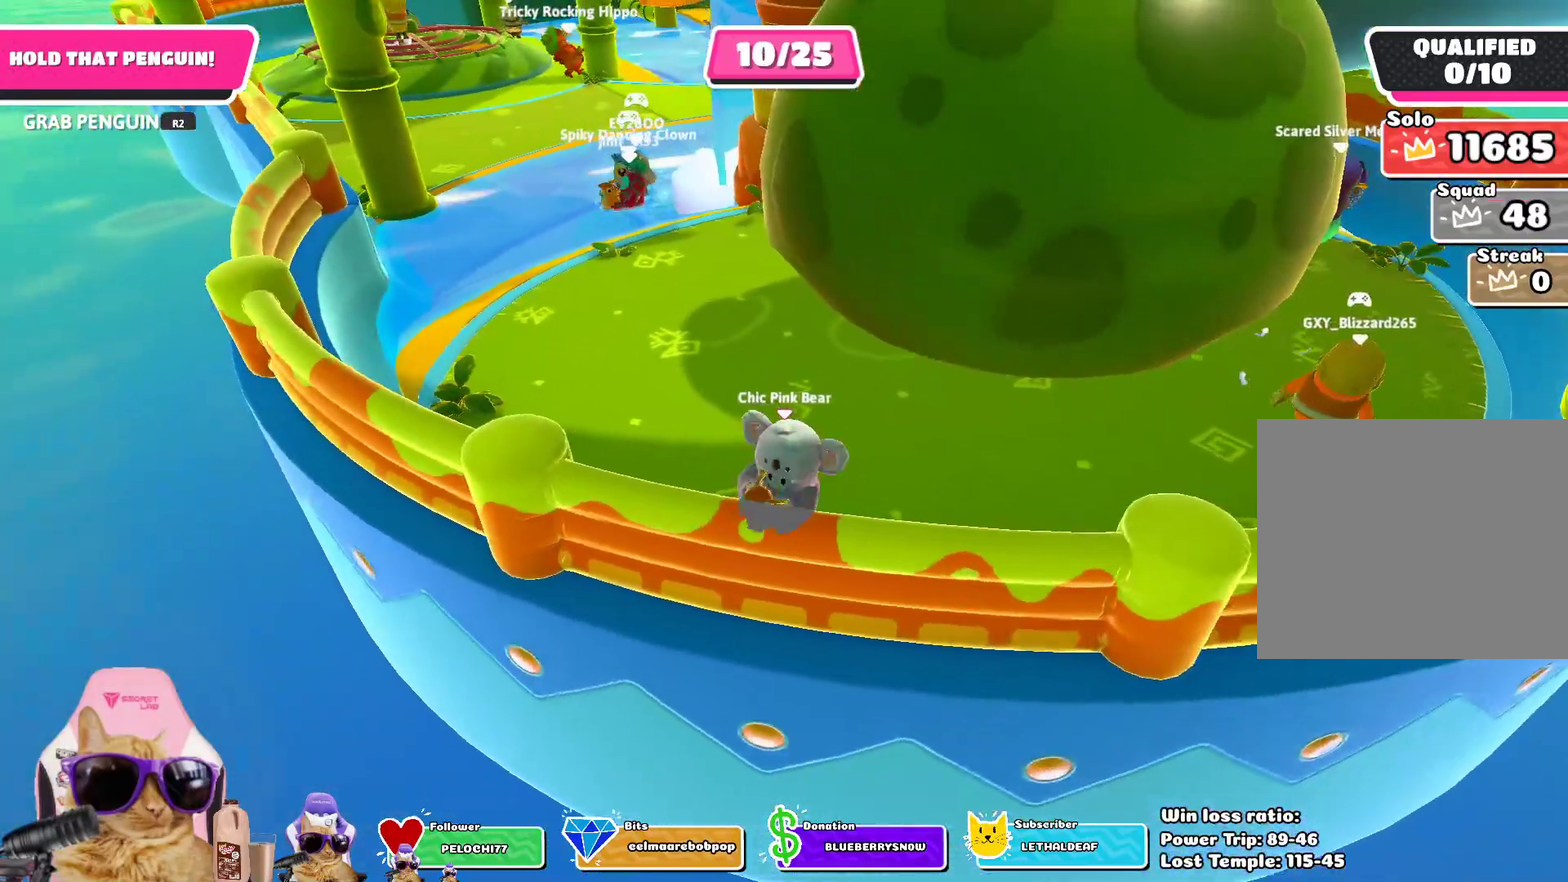
{"dt_ms": 401, "buttons": ["R2"], "left_stick": "down-left", "right_stick": "center", "events": [[83, "left_stick", "up-right"], [184, "left_stick", "right"], [267, "left_stick", "down-right"], [334, "left_stick", "down"], [384, "left_stick", "down-left"]]}
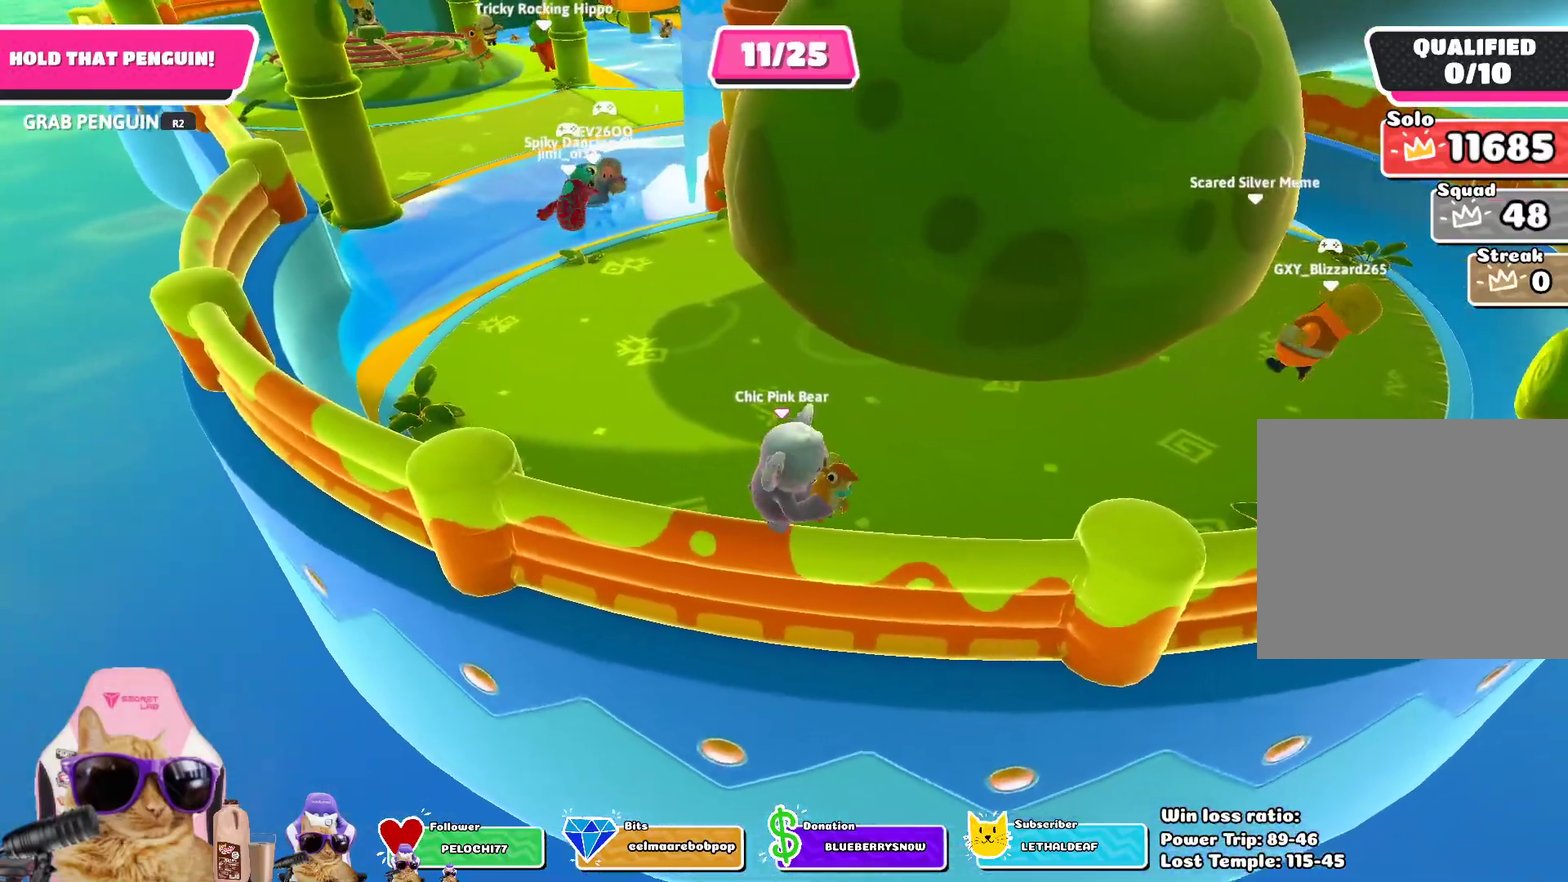
{"dt_ms": 802, "buttons": ["R2"], "left_stick": "left", "right_stick": "center", "events": [[33, "left_stick", "left"], [184, "left_stick", "up-left"], [284, "left_stick", "up"], [368, "left_stick", "up-right"], [418, "left_stick", "right"], [518, "left_stick", "down-right"], [585, "left_stick", "down"], [635, "left_stick", "down-left"], [752, "left_stick", "left"]]}
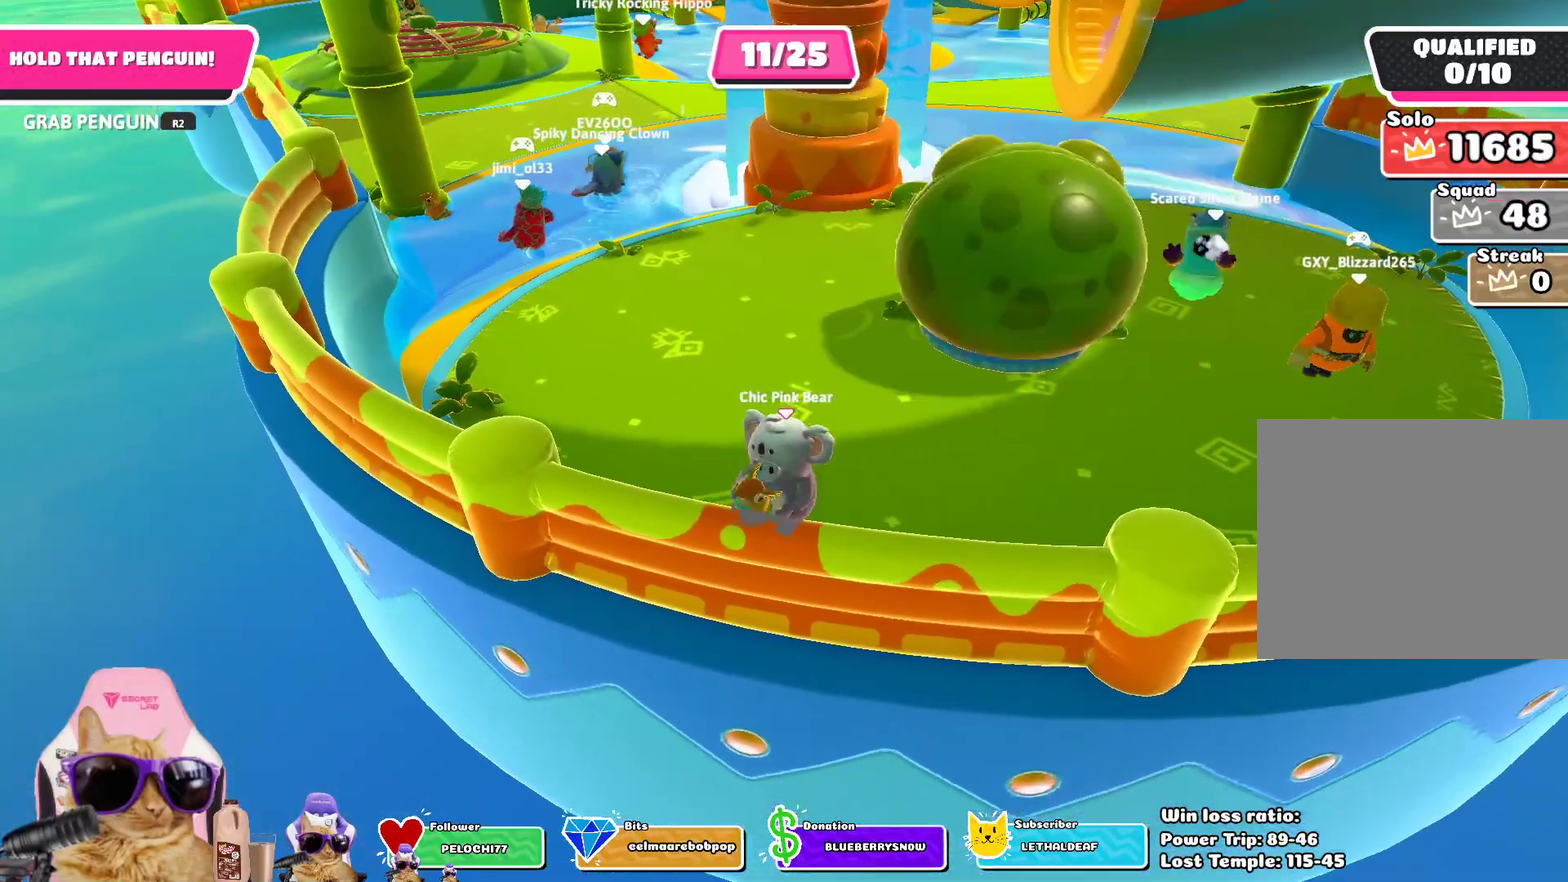
{"dt_ms": 301, "buttons": ["R2"], "left_stick": "right", "right_stick": "center", "events": [[50, "left_stick", "center"], [100, "left_stick", "up"], [151, "left_stick", "up-right"], [284, "left_stick", "right"]]}